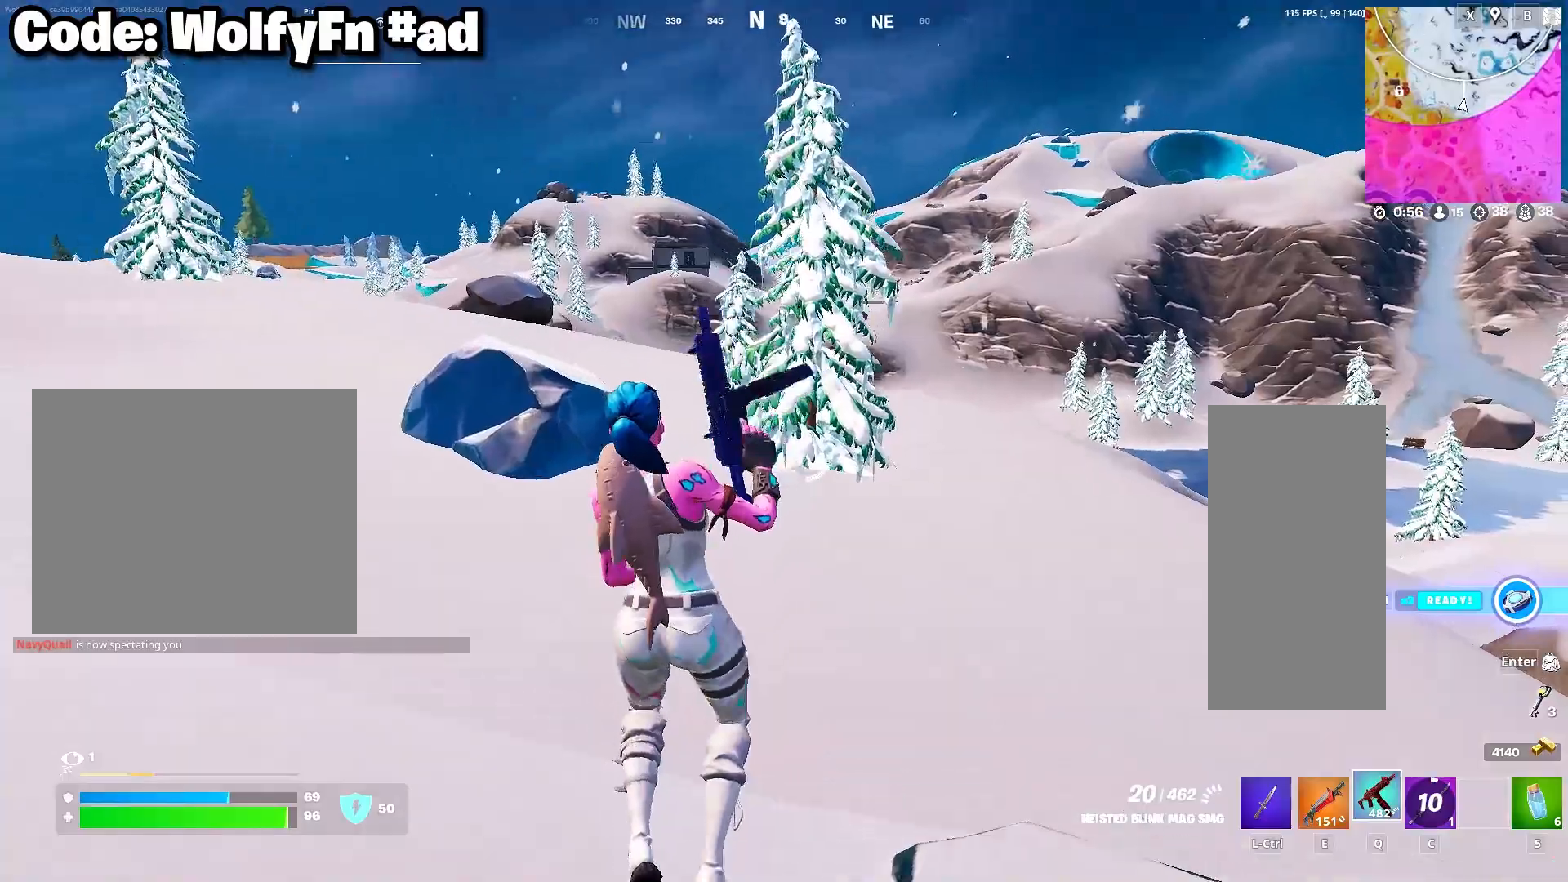
Gameplay with keyboard and mouse; each line is a JSON object with the keys and mouse buttons held at the frame after it. "events" lists presses ("down") and releases ("up") of "1", "2", "3", "4", "5", "a", "alt", "c", "caps_lock", "ctrl", "d", "e", "f", "g", "q", "r", "s", "shift", "space", "t", "tab", "v", "w", "x", "z", "mouse_left", "mouse_wheel" and "mouse_right" between this image and that frame as [ms after this image, input, new state], when the widget could be followed in between. "mouse_left", "mouse_wheel", "mouse_right" = the "left", "wheel", "right" buttons of the "mouse" list. No other keys are recorded. "wheel" means that the mouse wheel is clicked or scrolled. "mouse_move" is the direction in which the mouse moves at that frame (one of eight, or "still"), when it could be read.
{"keys": ["a", "e", "space", "w"], "mouse": [], "mouse_move": "still", "events": [[33, "3", "down"], [117, "3", "up"], [350, "space", "down"], [500, "e", "down"]]}
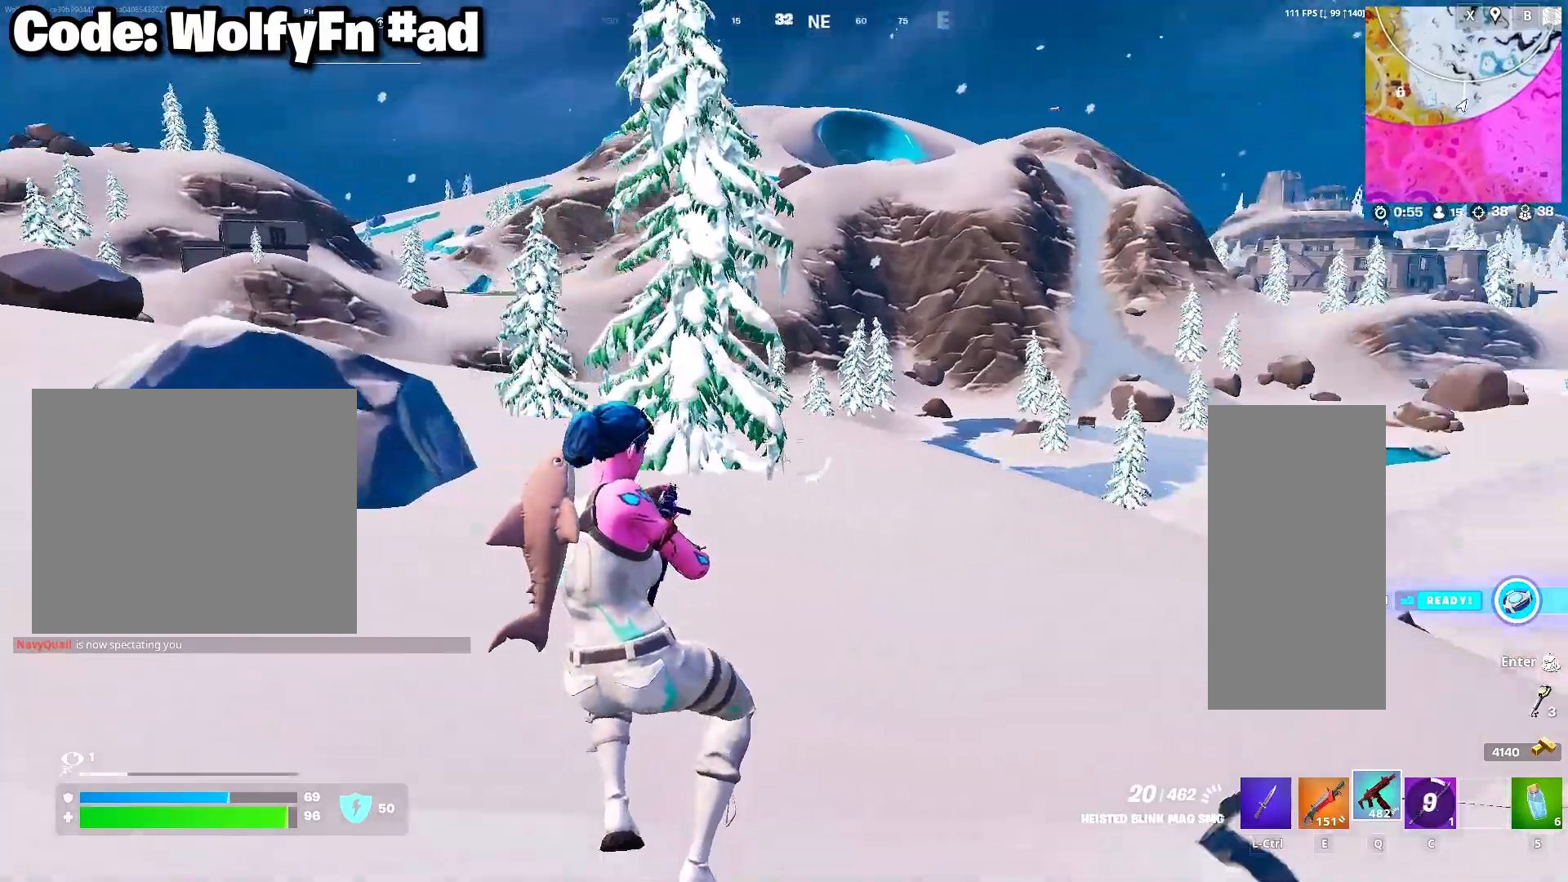
{"keys": ["3", "a", "w"], "mouse": [], "mouse_move": "left", "events": [[33, "space", "up"], [83, "e", "up"], [283, "3", "down"], [367, "3", "up"], [467, "3", "down"]]}
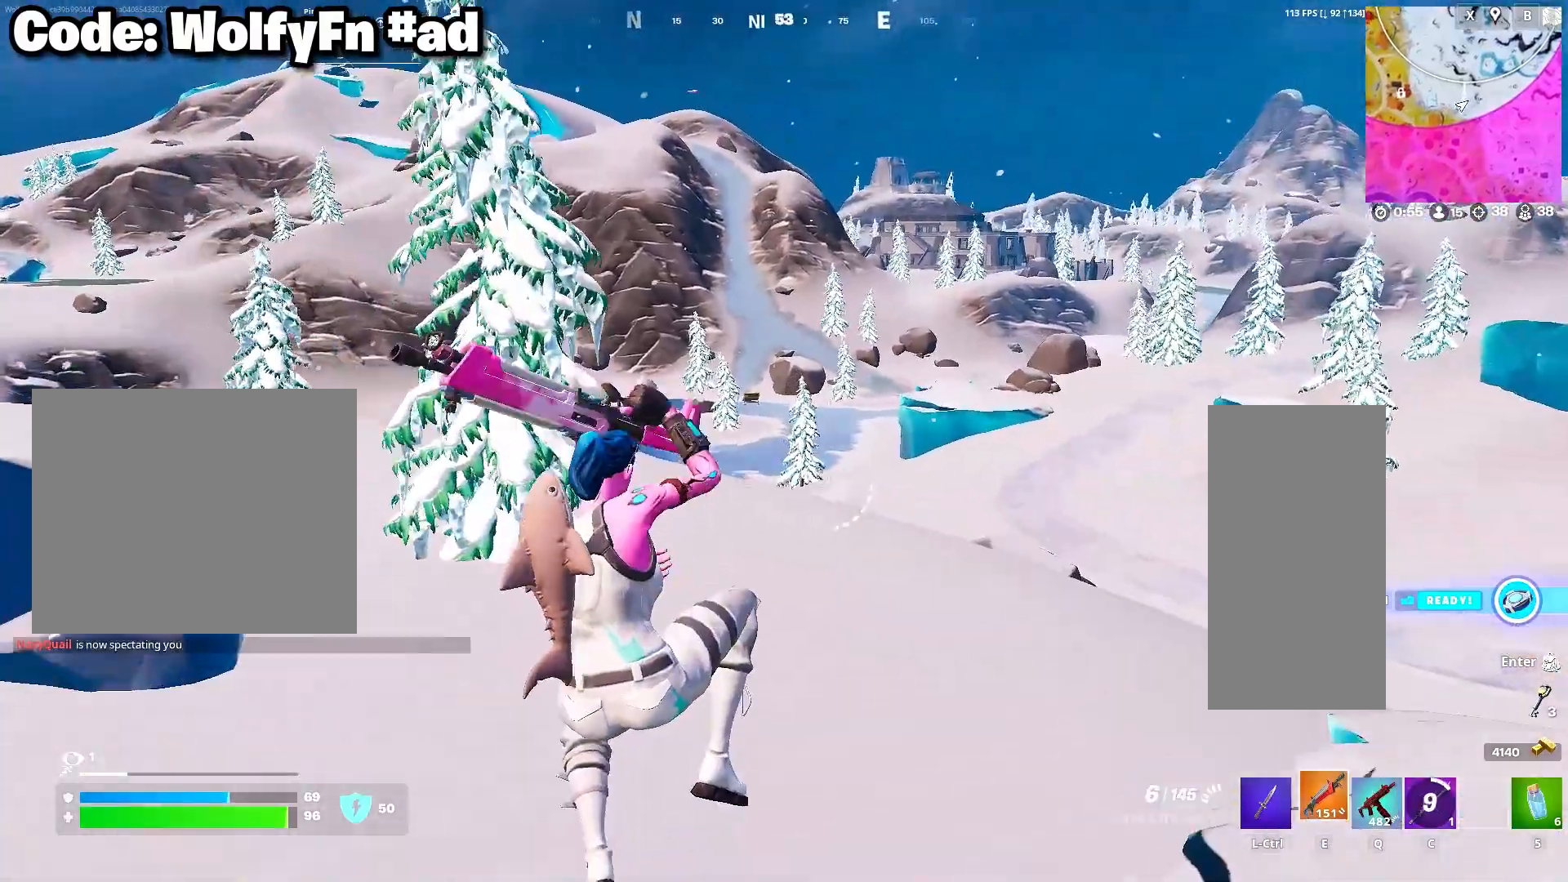
{"keys": ["a", "w"], "mouse": [], "mouse_move": "still", "events": [[17, "3", "up"], [100, "3", "down"], [200, "3", "up"]]}
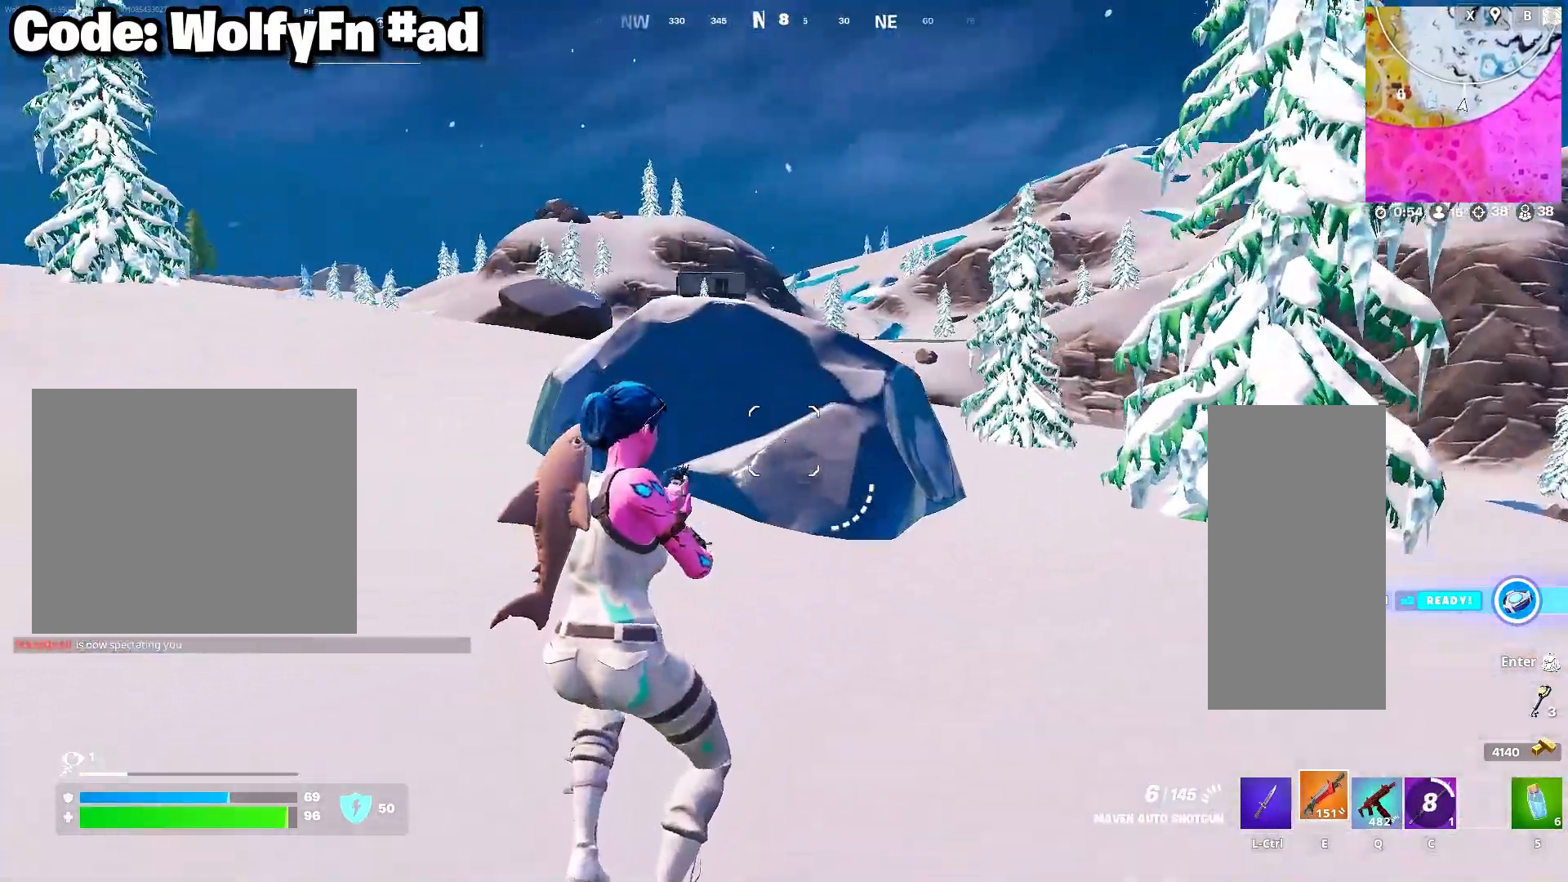
{"keys": ["a", "w"], "mouse": [], "mouse_move": "still", "events": [[17, "space", "down"], [217, "space", "up"]]}
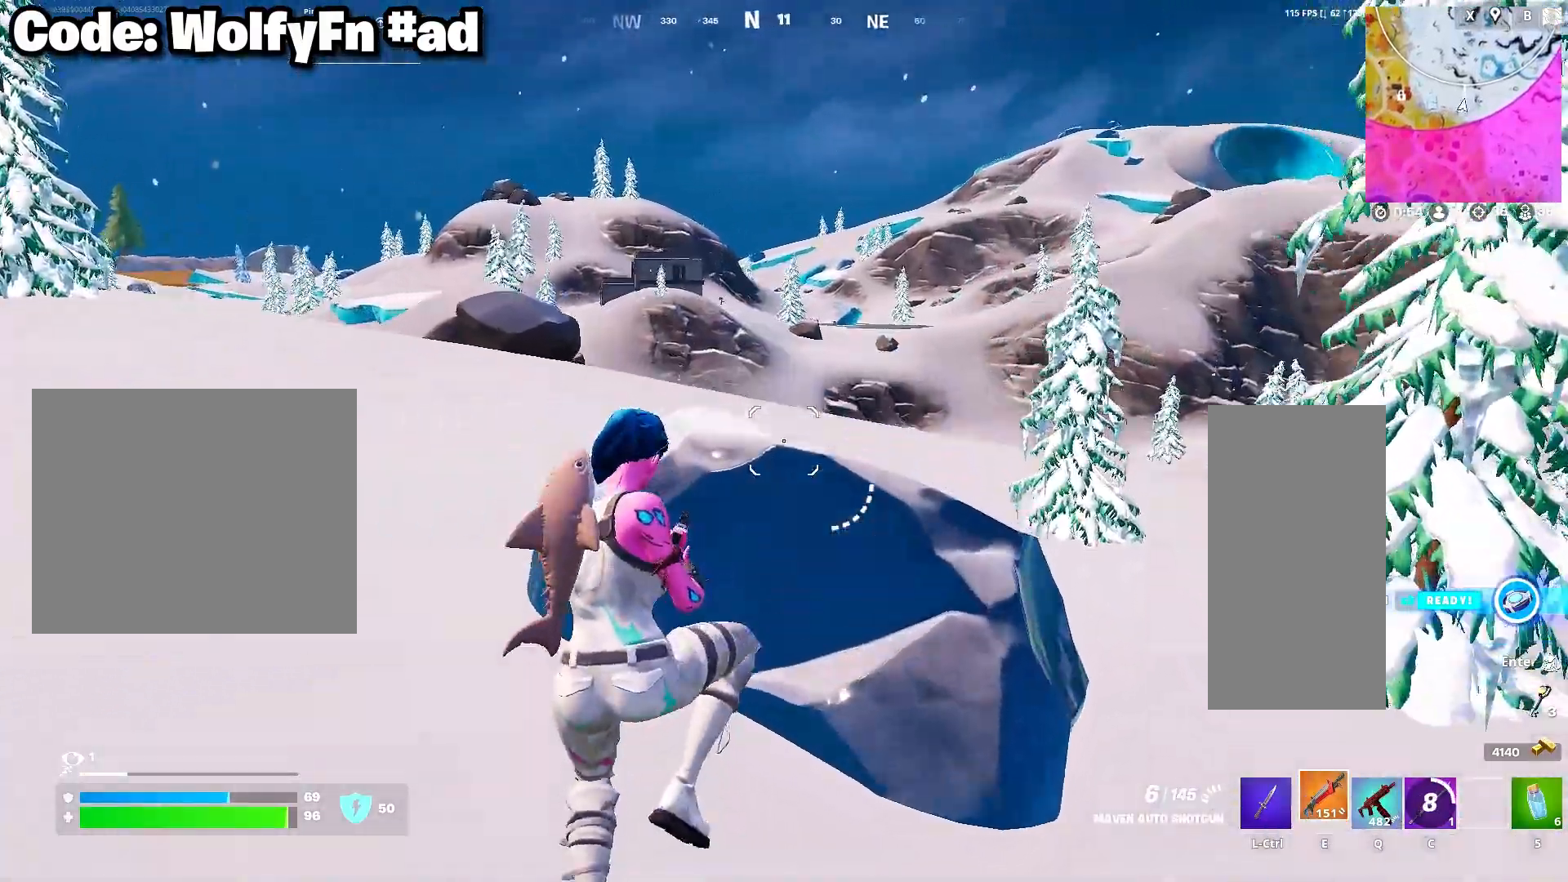
{"keys": ["a", "w"], "mouse": [], "mouse_move": "still", "events": [[317, "c", "down"], [417, "c", "up"]]}
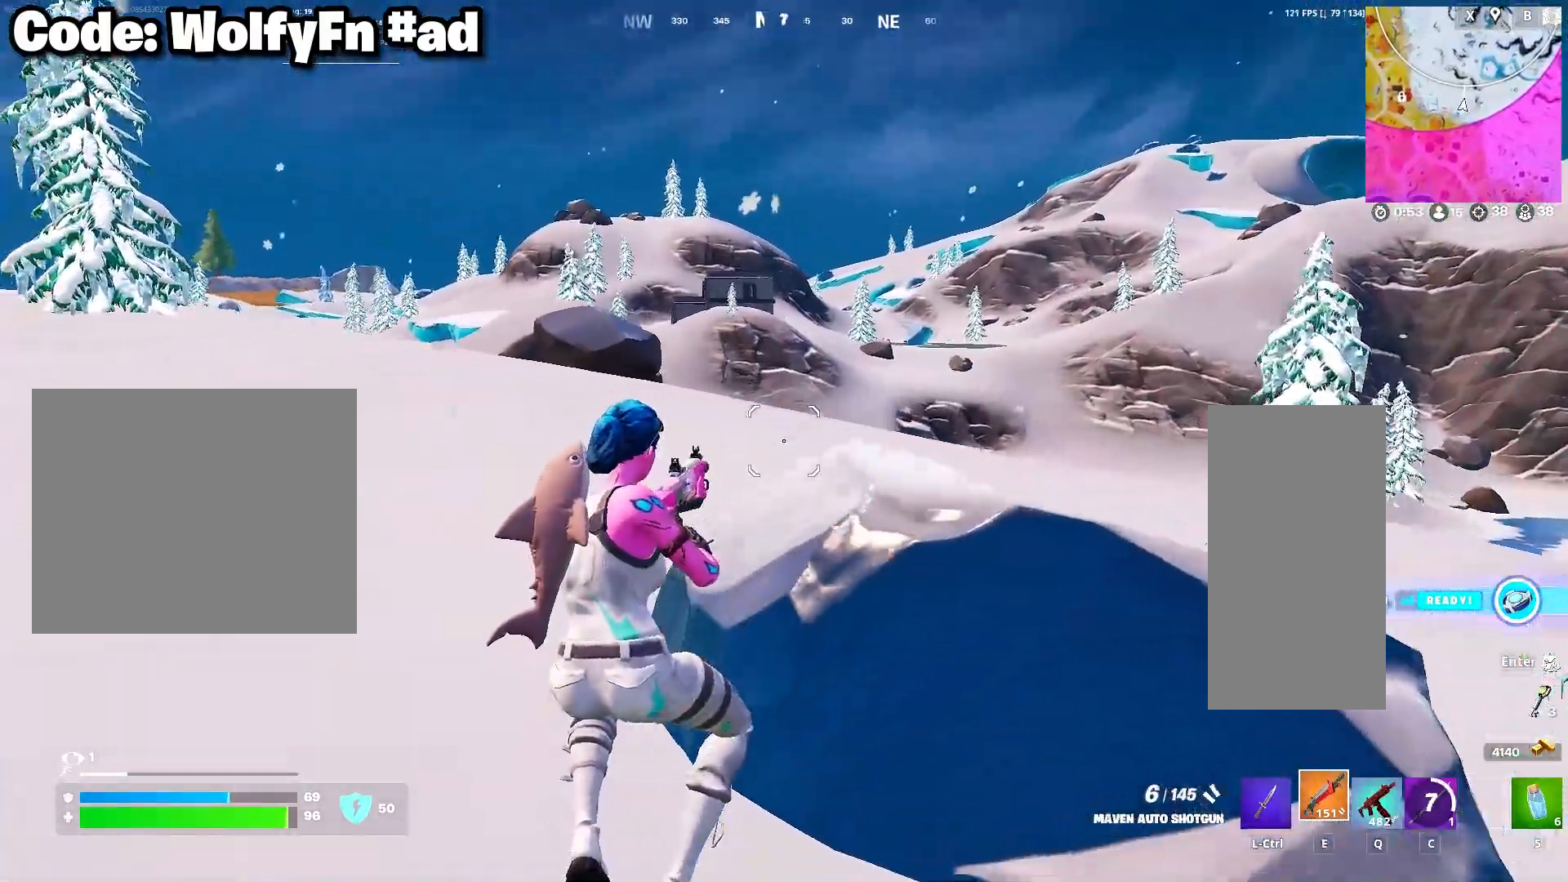
{"keys": ["tab", "w"], "mouse": [], "mouse_move": "still", "events": [[200, "mouse_wheel", "down"], [333, "a", "up"], [333, "mouse_wheel", "up"], [483, "tab", "down"]]}
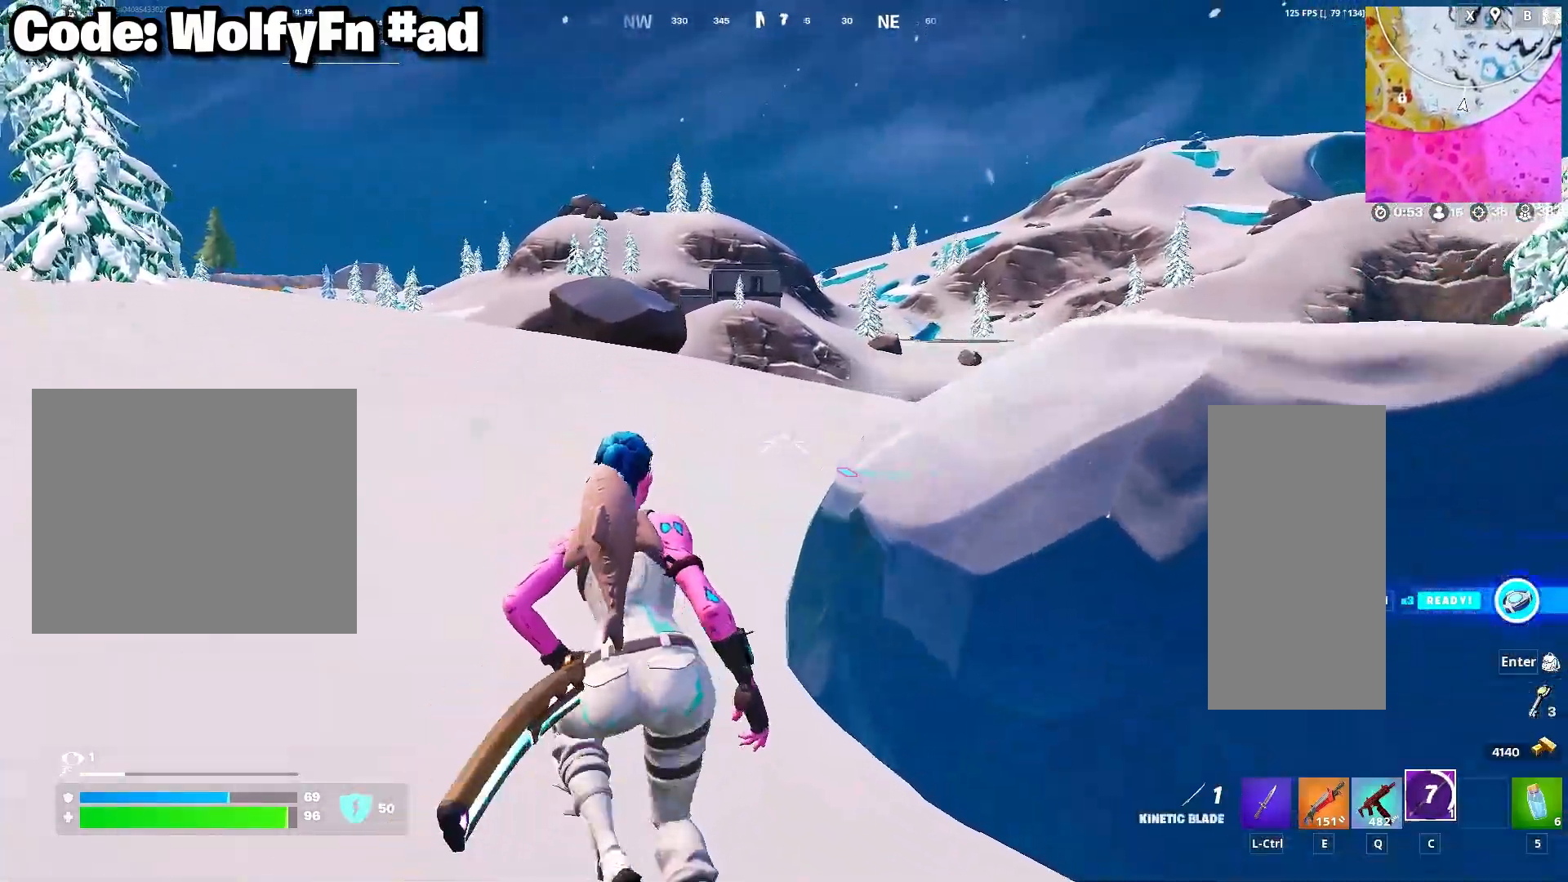
{"keys": [], "mouse": [], "mouse_move": "still", "events": [[83, "tab", "up"], [83, "w", "up"]]}
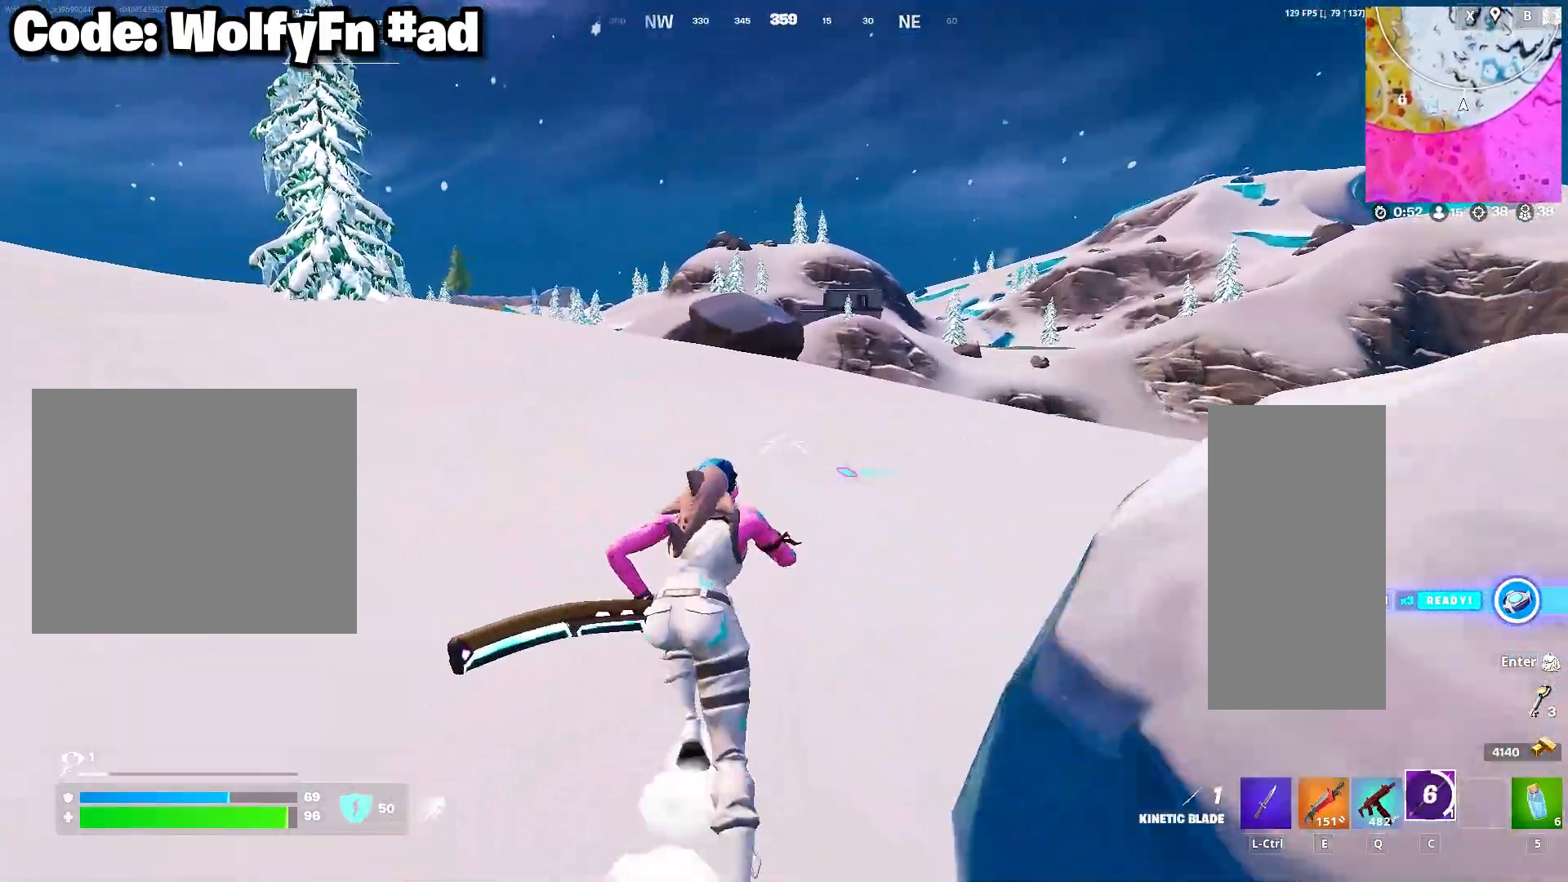
{"keys": [], "mouse": [], "mouse_move": "right", "events": []}
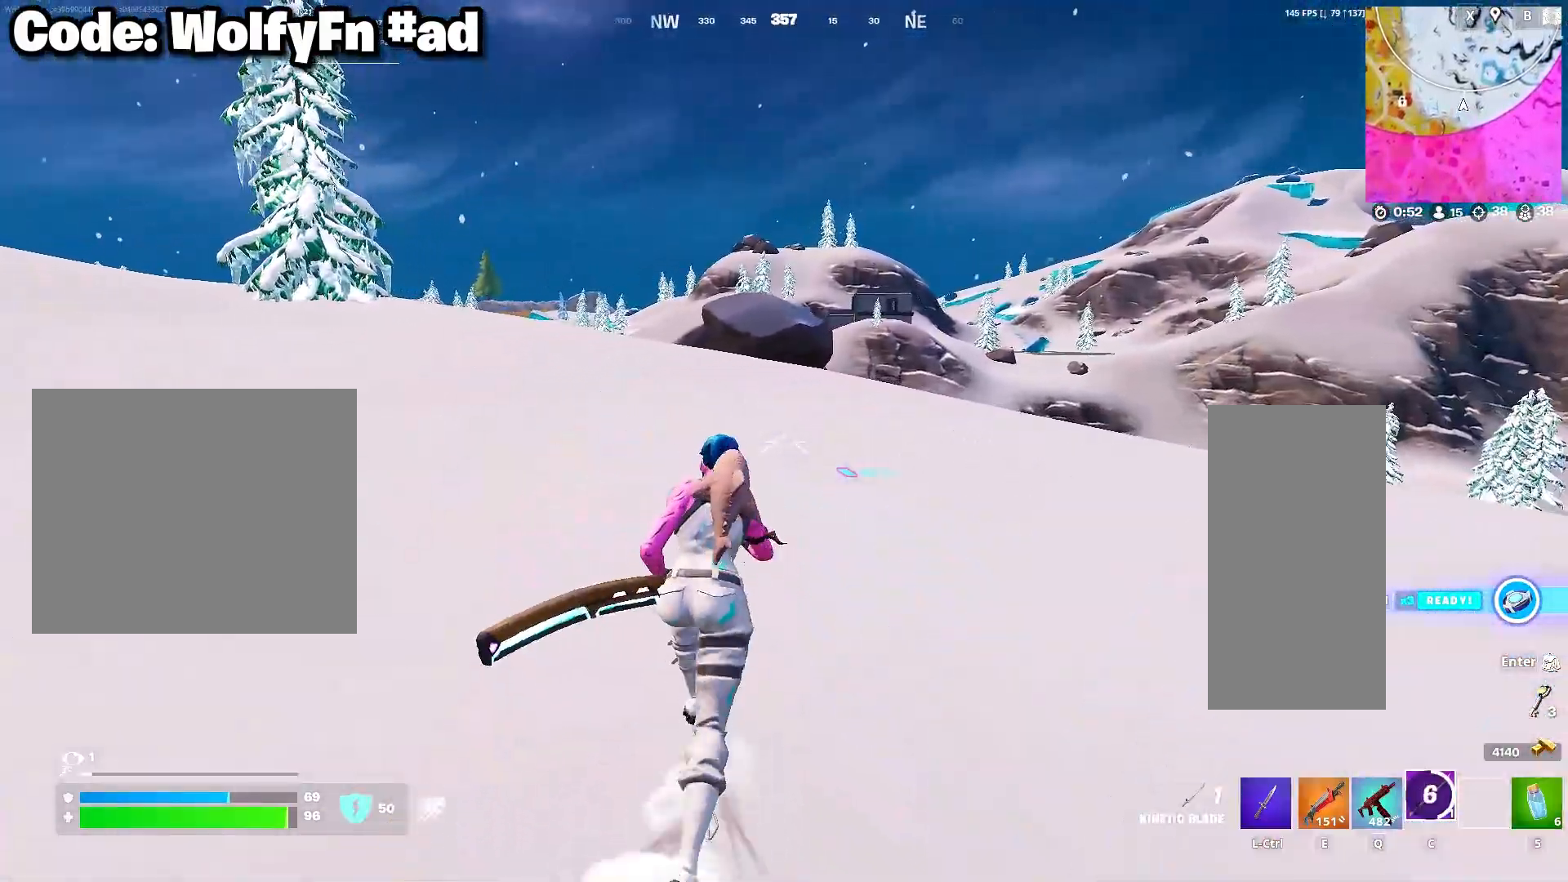
{"keys": ["a", "w"], "mouse": [], "mouse_move": "right", "events": [[100, "w", "down"], [150, "a", "down"]]}
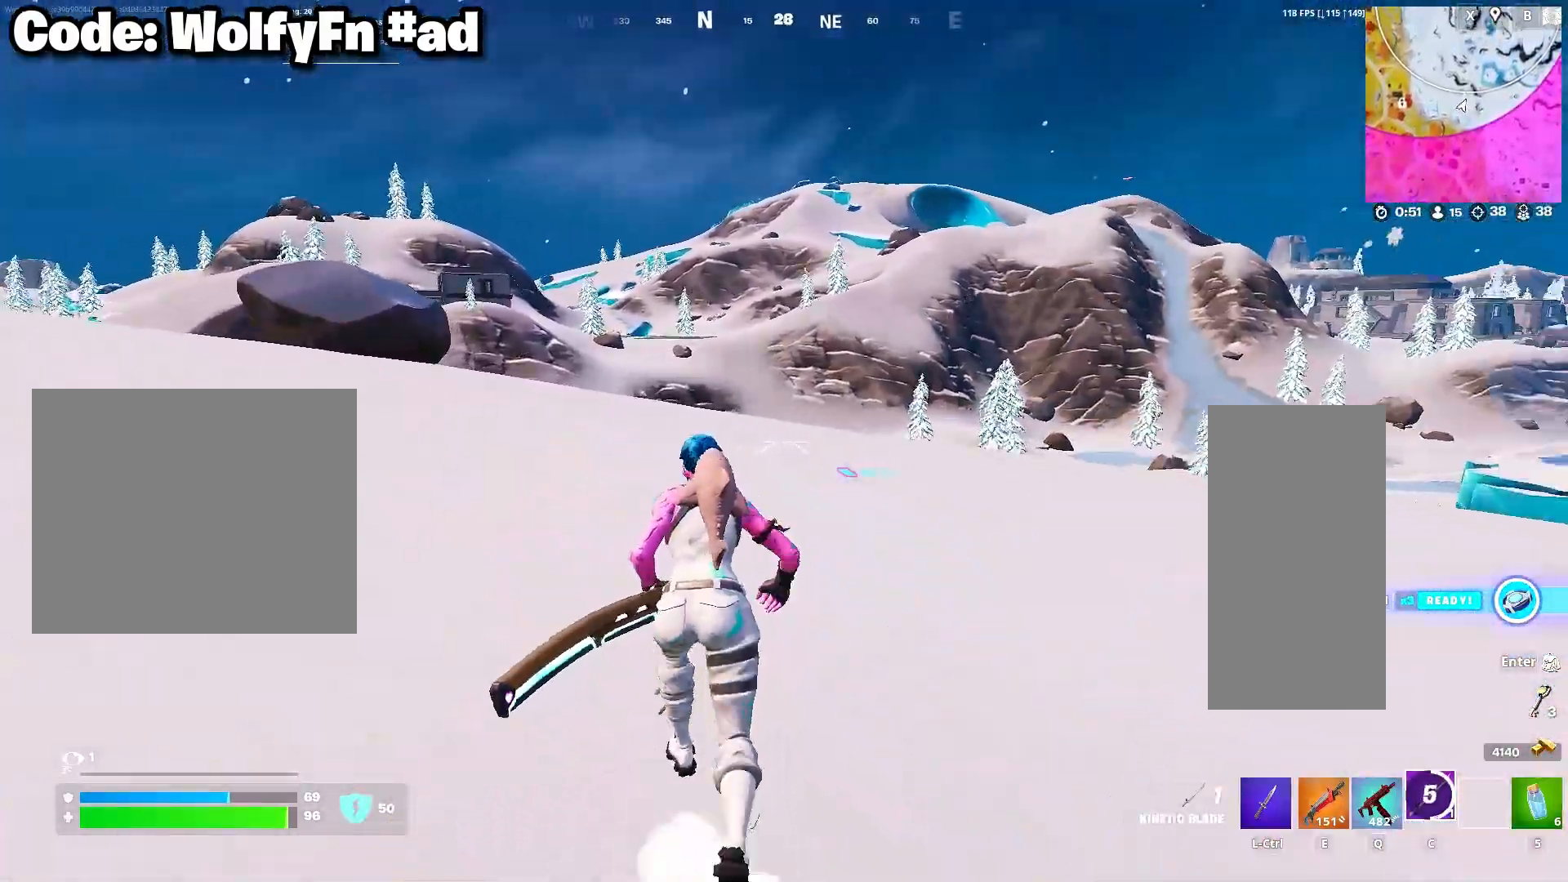
{"keys": ["a", "w"], "mouse": [], "mouse_move": "left", "events": []}
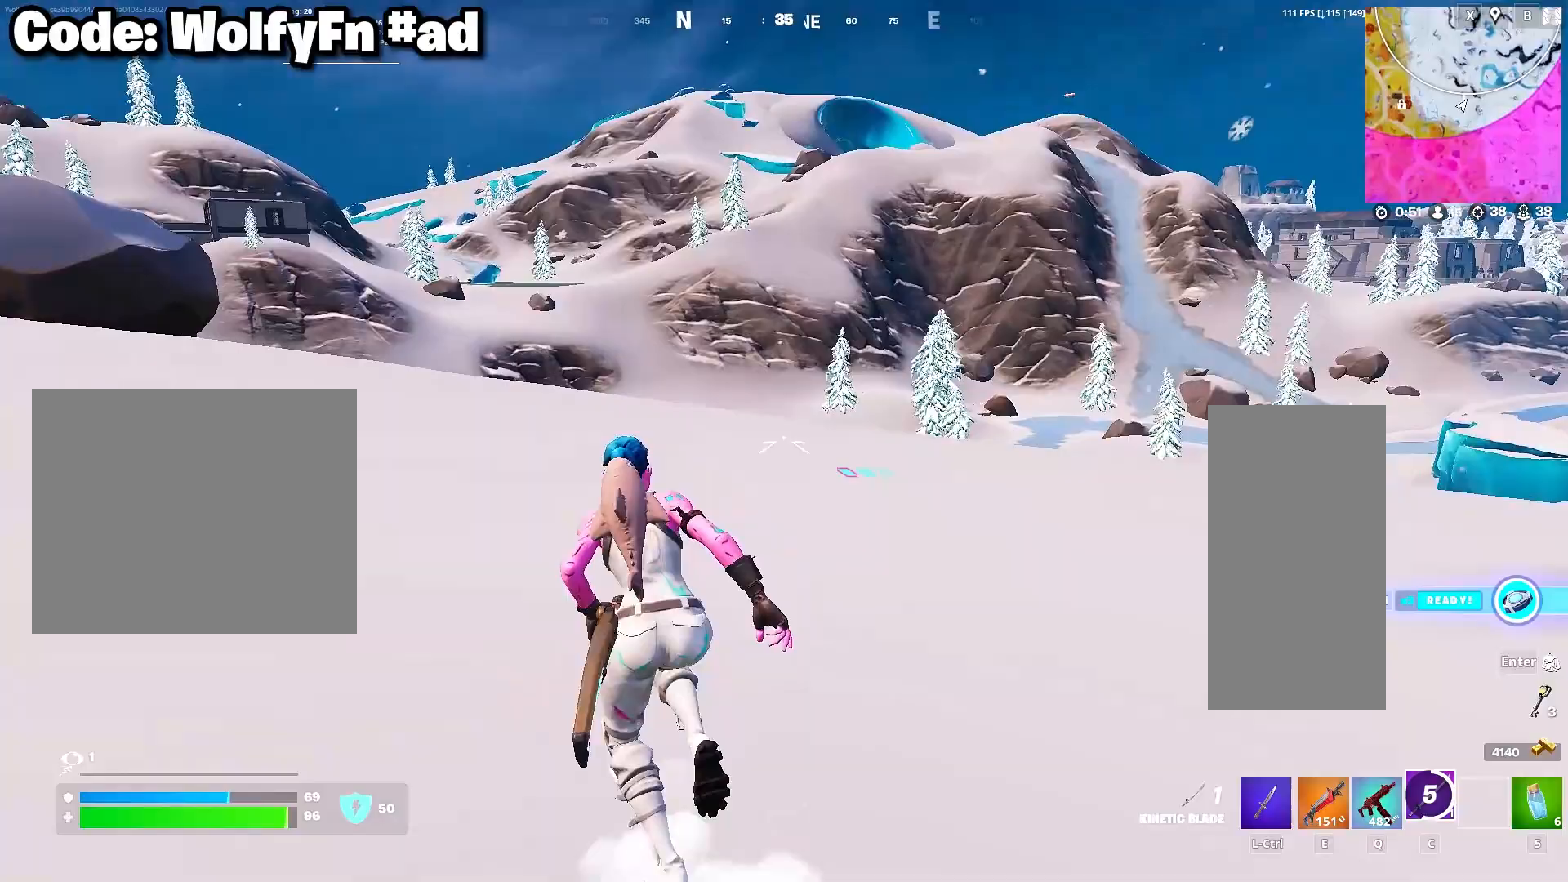
{"keys": ["a", "w"], "mouse": [], "mouse_move": "up-left", "events": [[83, "a", "up"], [83, "space", "down"], [283, "space", "up"], [317, "a", "down"]]}
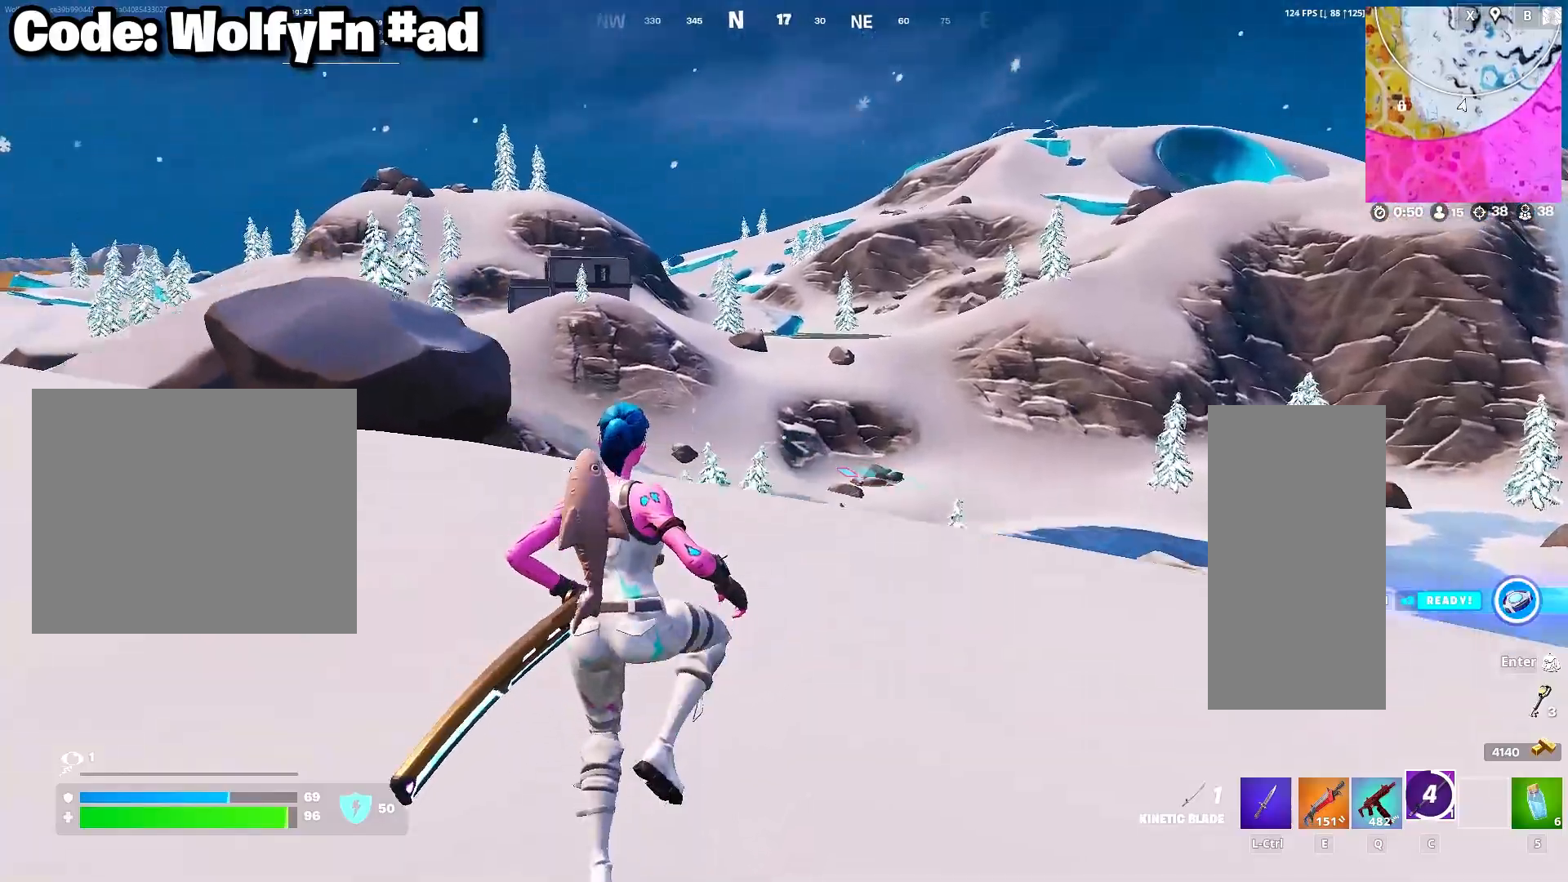
{"keys": ["w"], "mouse": [], "mouse_move": "still", "events": [[150, "a", "up"]]}
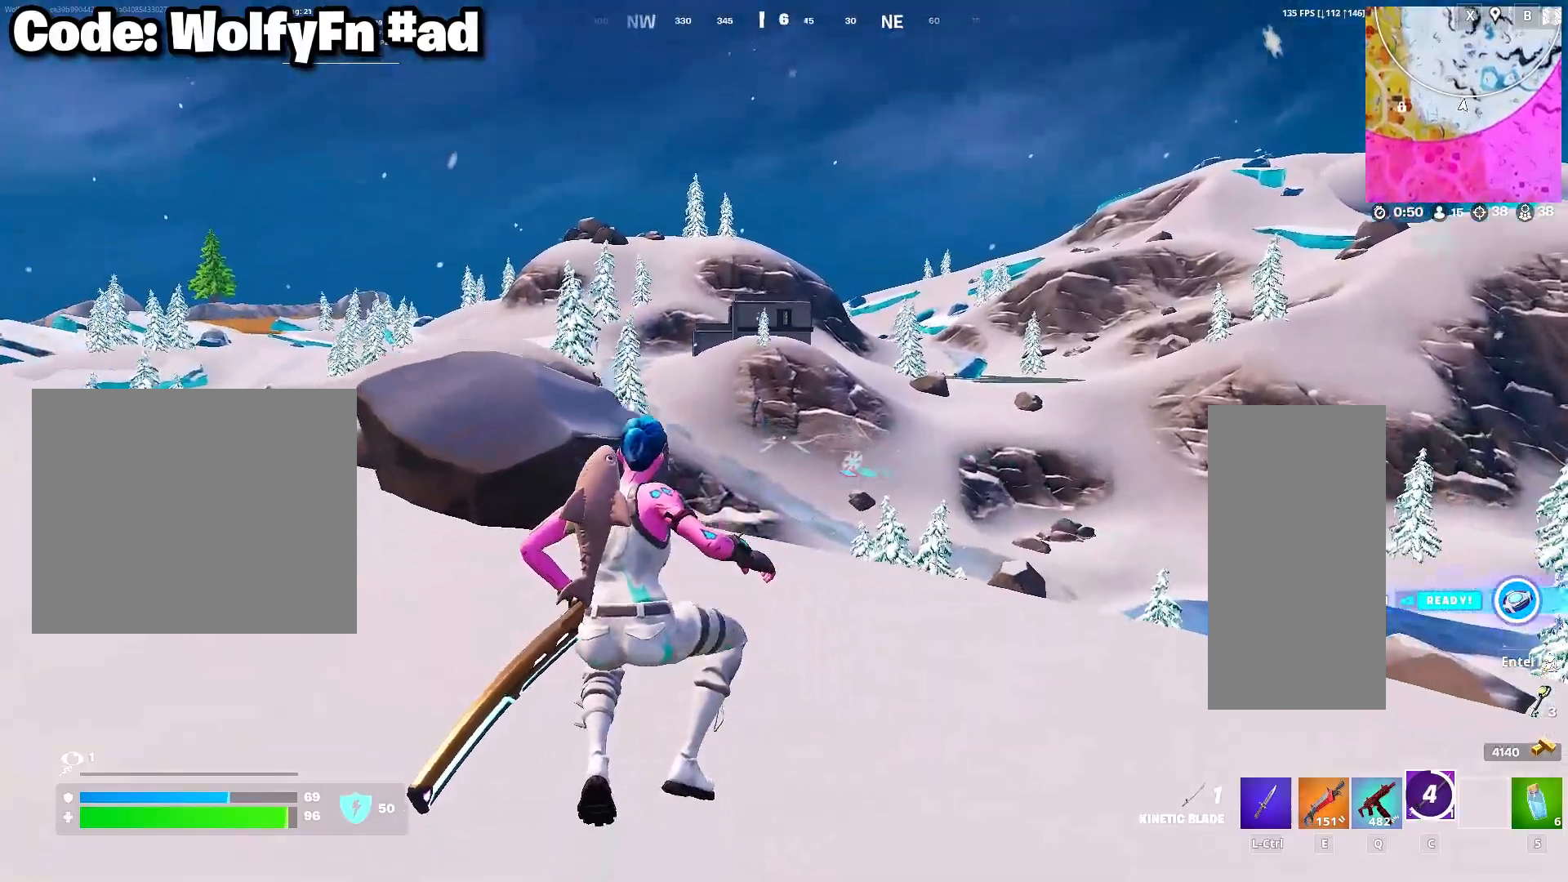
{"keys": ["d", "w"], "mouse": [], "mouse_move": "still", "events": [[500, "d", "down"]]}
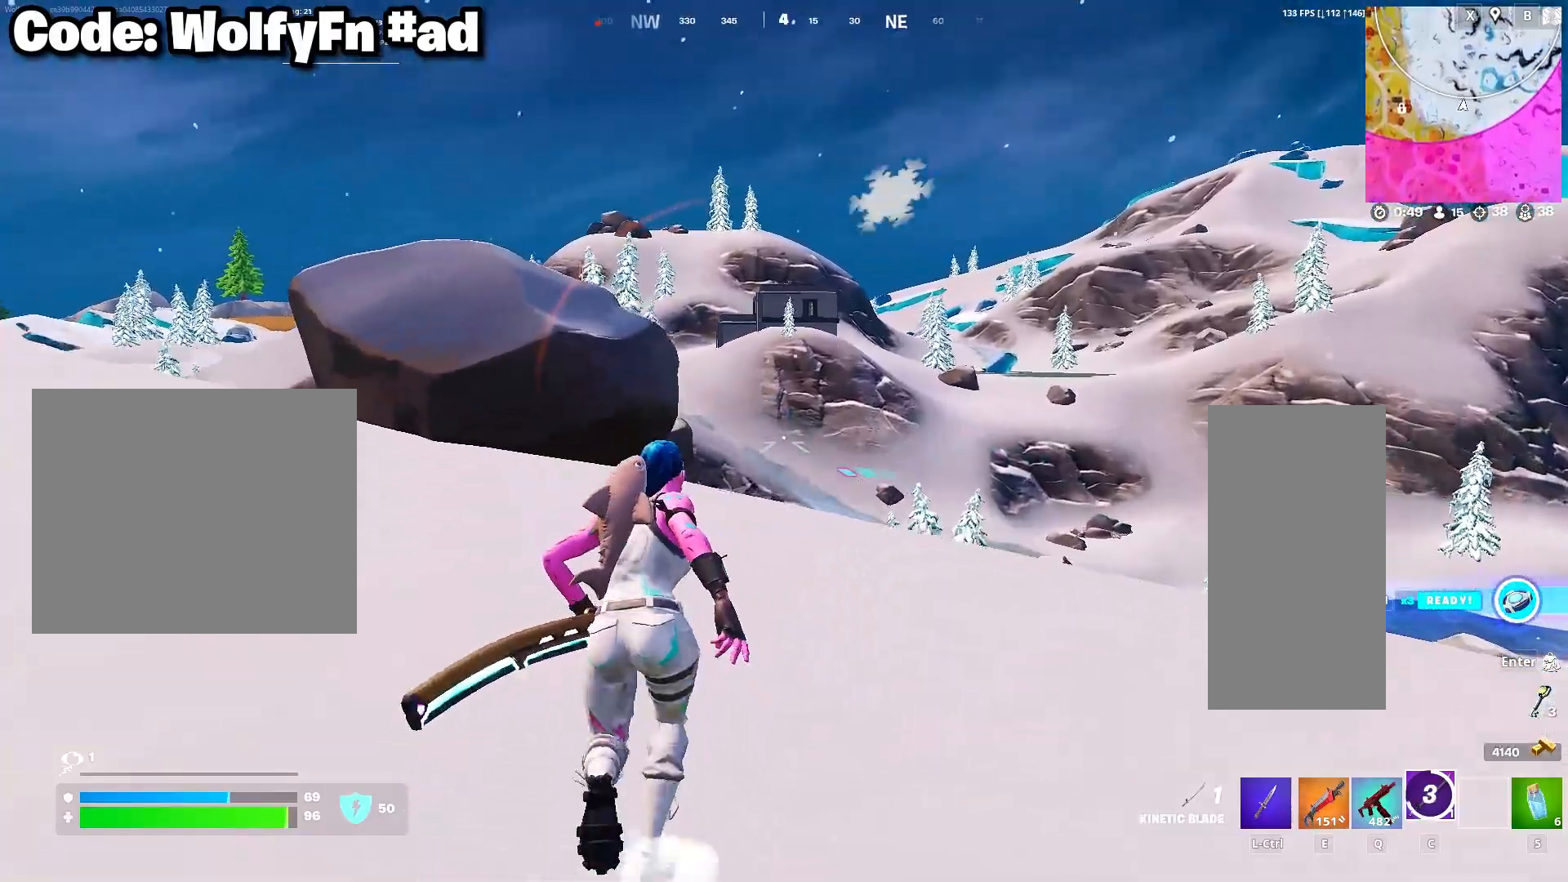
{"keys": ["a", "w"], "mouse": ["wheel"], "mouse_move": "left", "events": [[233, "d", "up"], [283, "a", "down"], [367, "mouse_wheel", "down"]]}
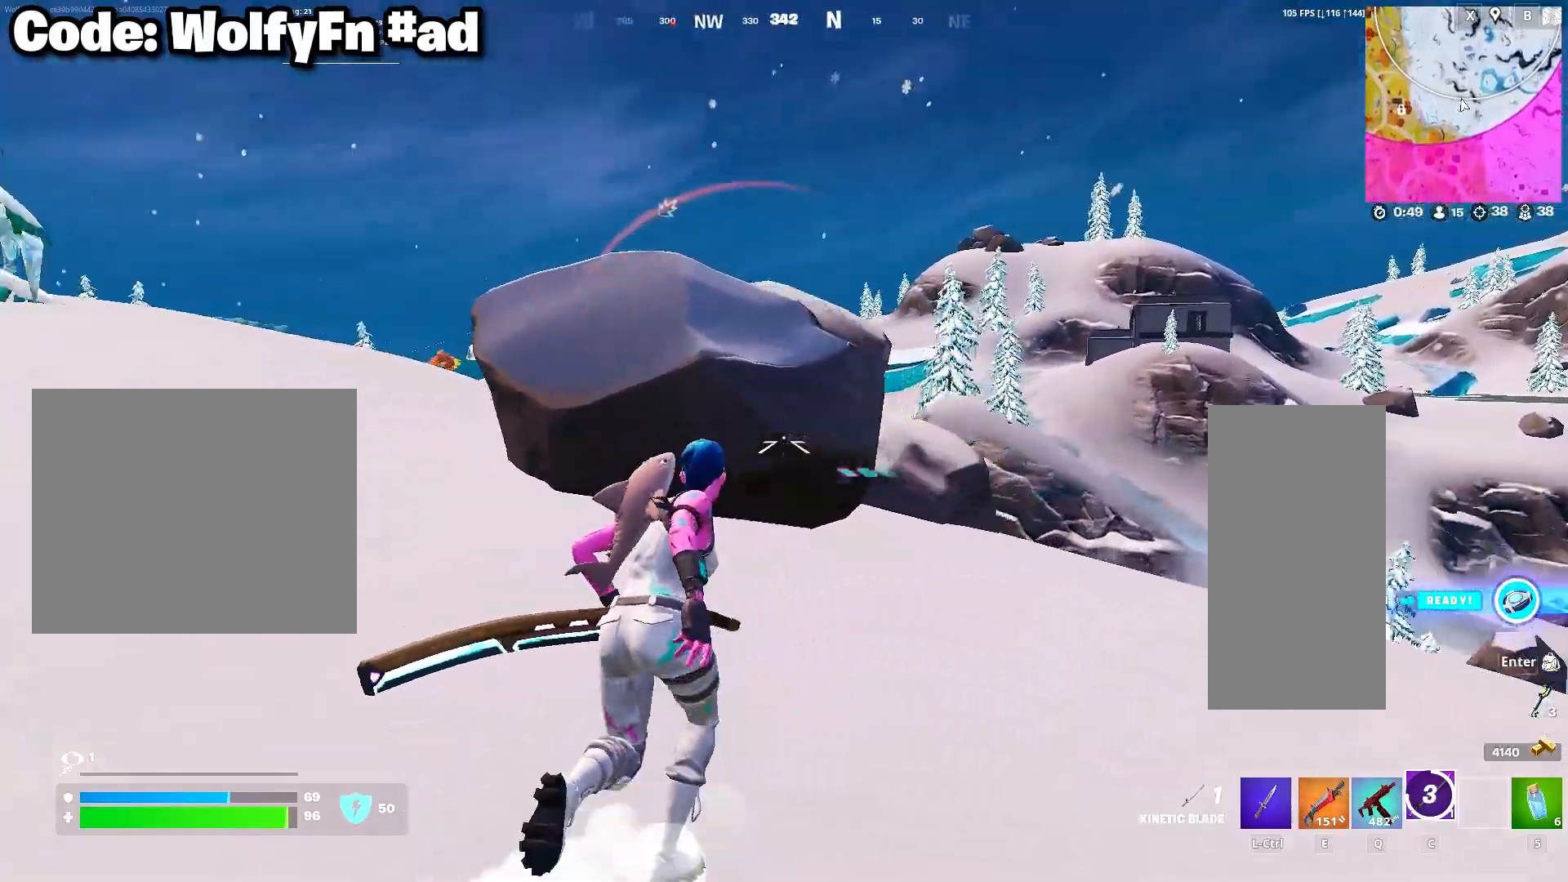
{"keys": ["a", "w"], "mouse": [], "mouse_move": "still", "events": [[17, "mouse_wheel", "up"]]}
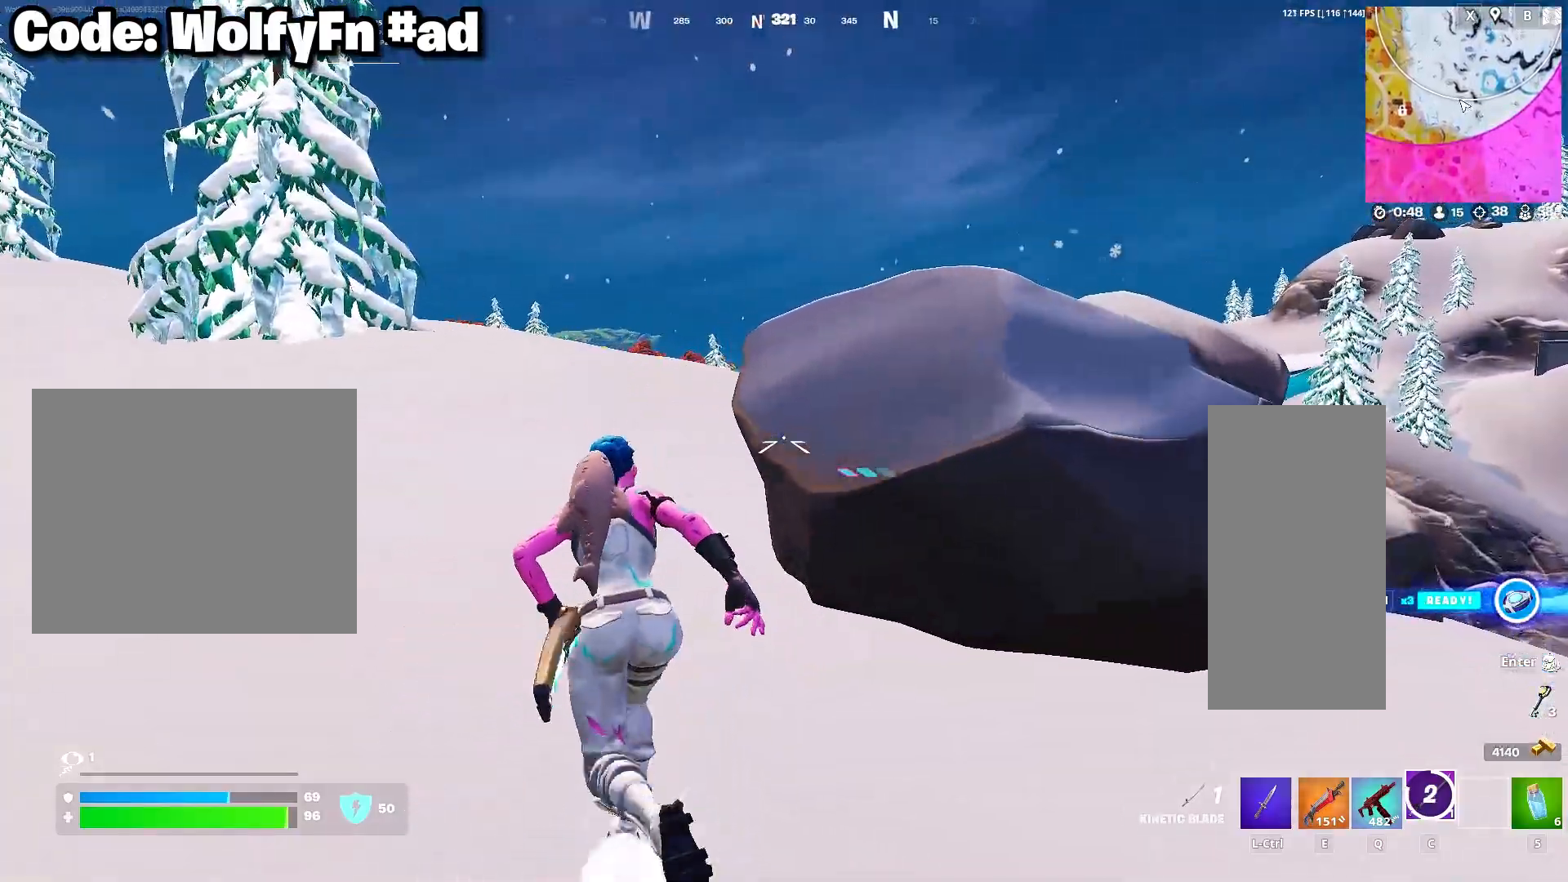
{"keys": ["w"], "mouse": ["right"], "mouse_move": "up", "events": [[117, "a", "up"], [217, "space", "down"], [350, "mouse_right", "down"], [350, "space", "up"], [400, "mouse_right", "up"], [500, "mouse_right", "down"]]}
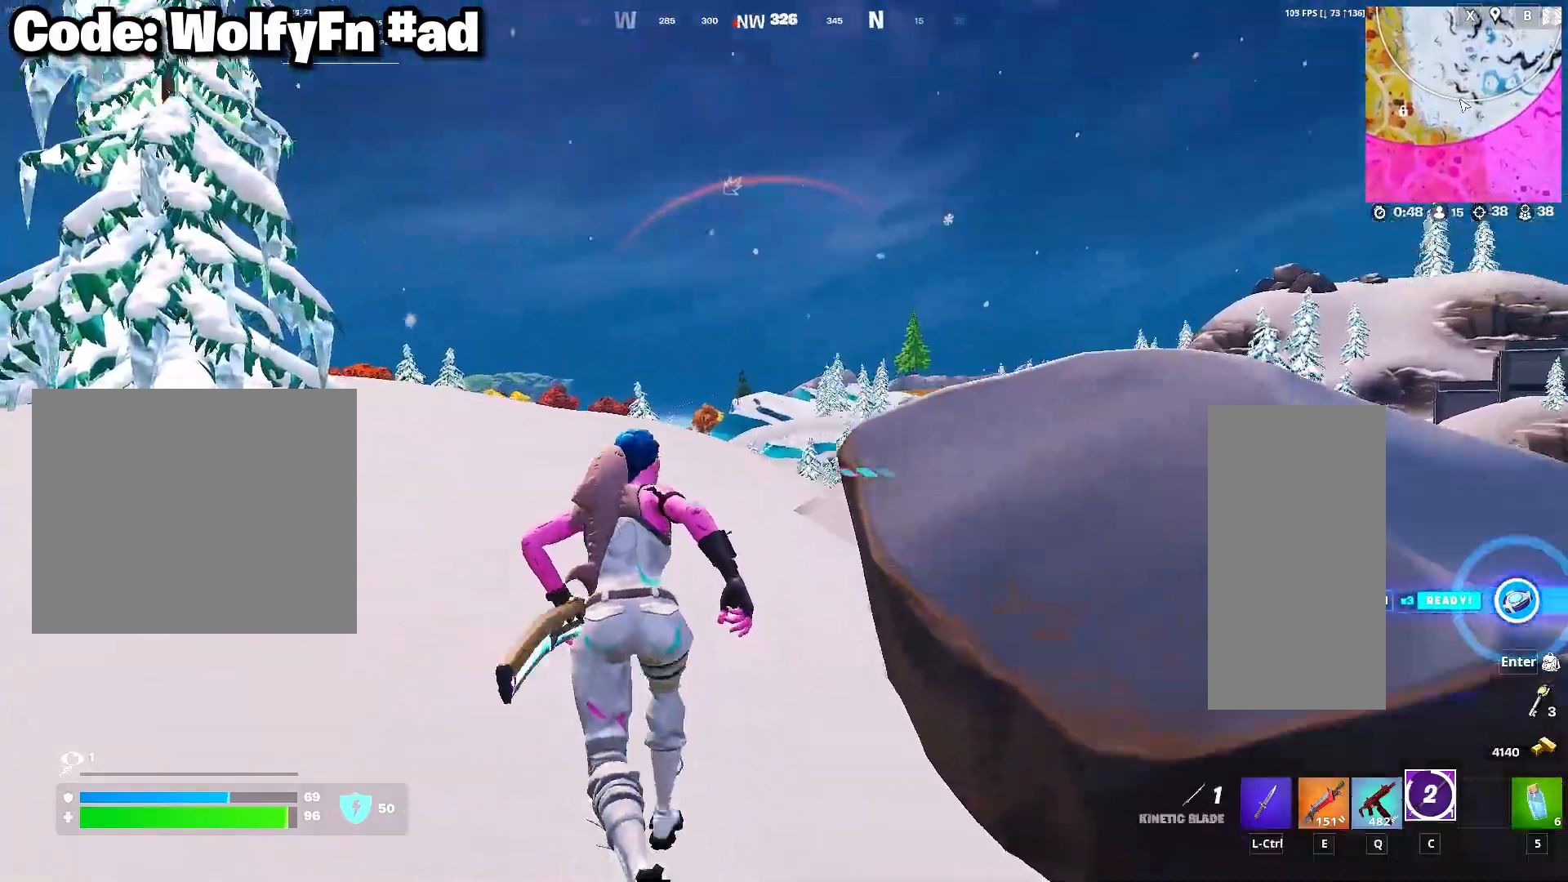
{"keys": [], "mouse": [], "mouse_move": "still", "events": [[50, "tab", "down"], [83, "mouse_right", "up"], [133, "tab", "up"], [133, "w", "up"]]}
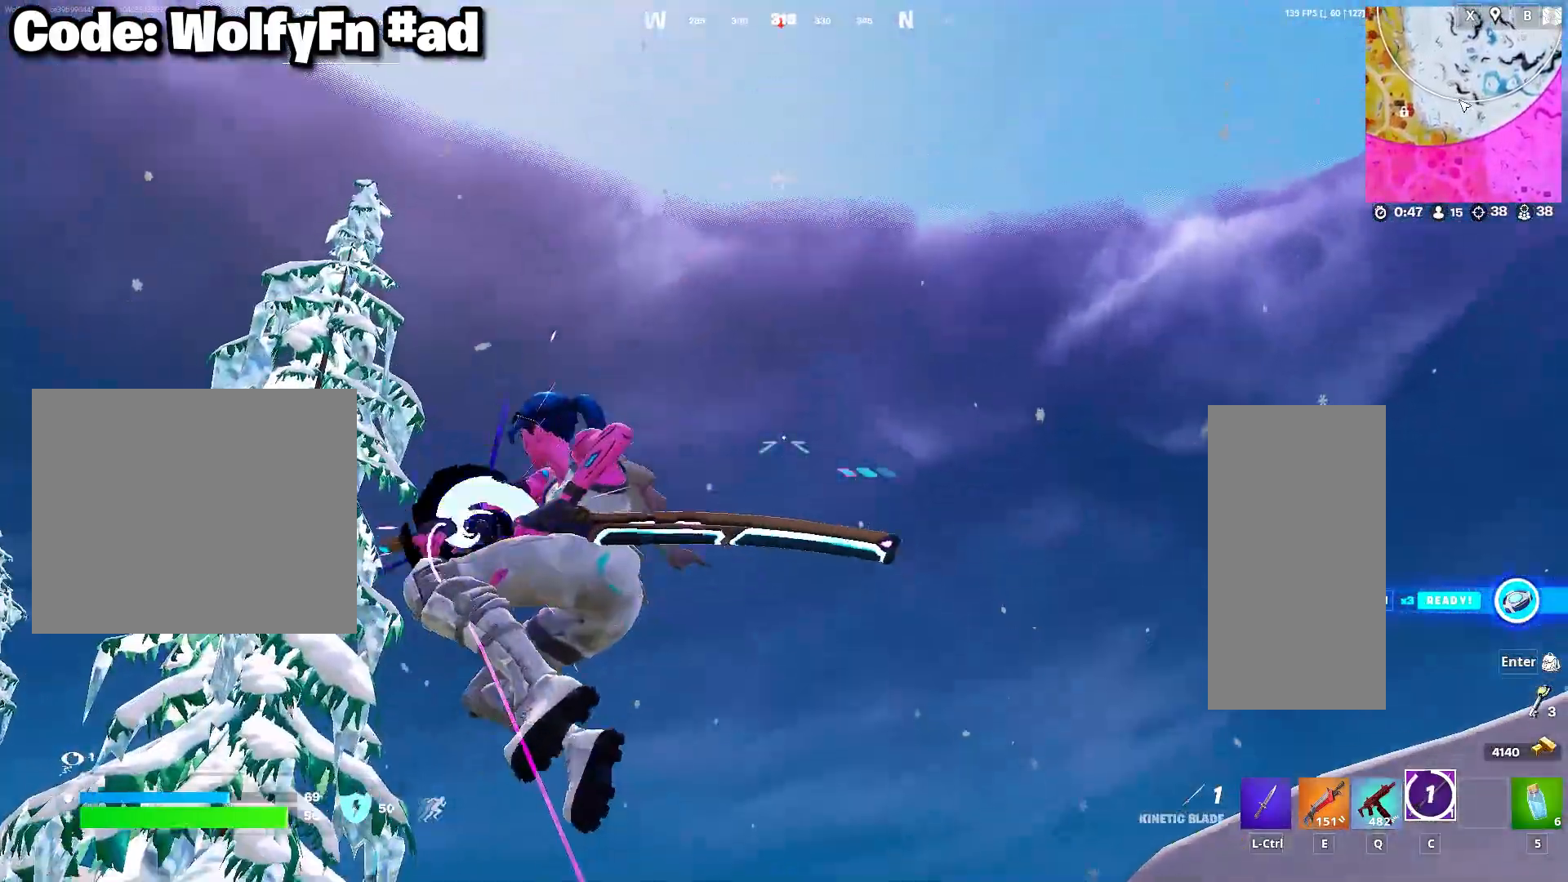
{"keys": ["w"], "mouse": [], "mouse_move": "down", "events": [[100, "w", "down"]]}
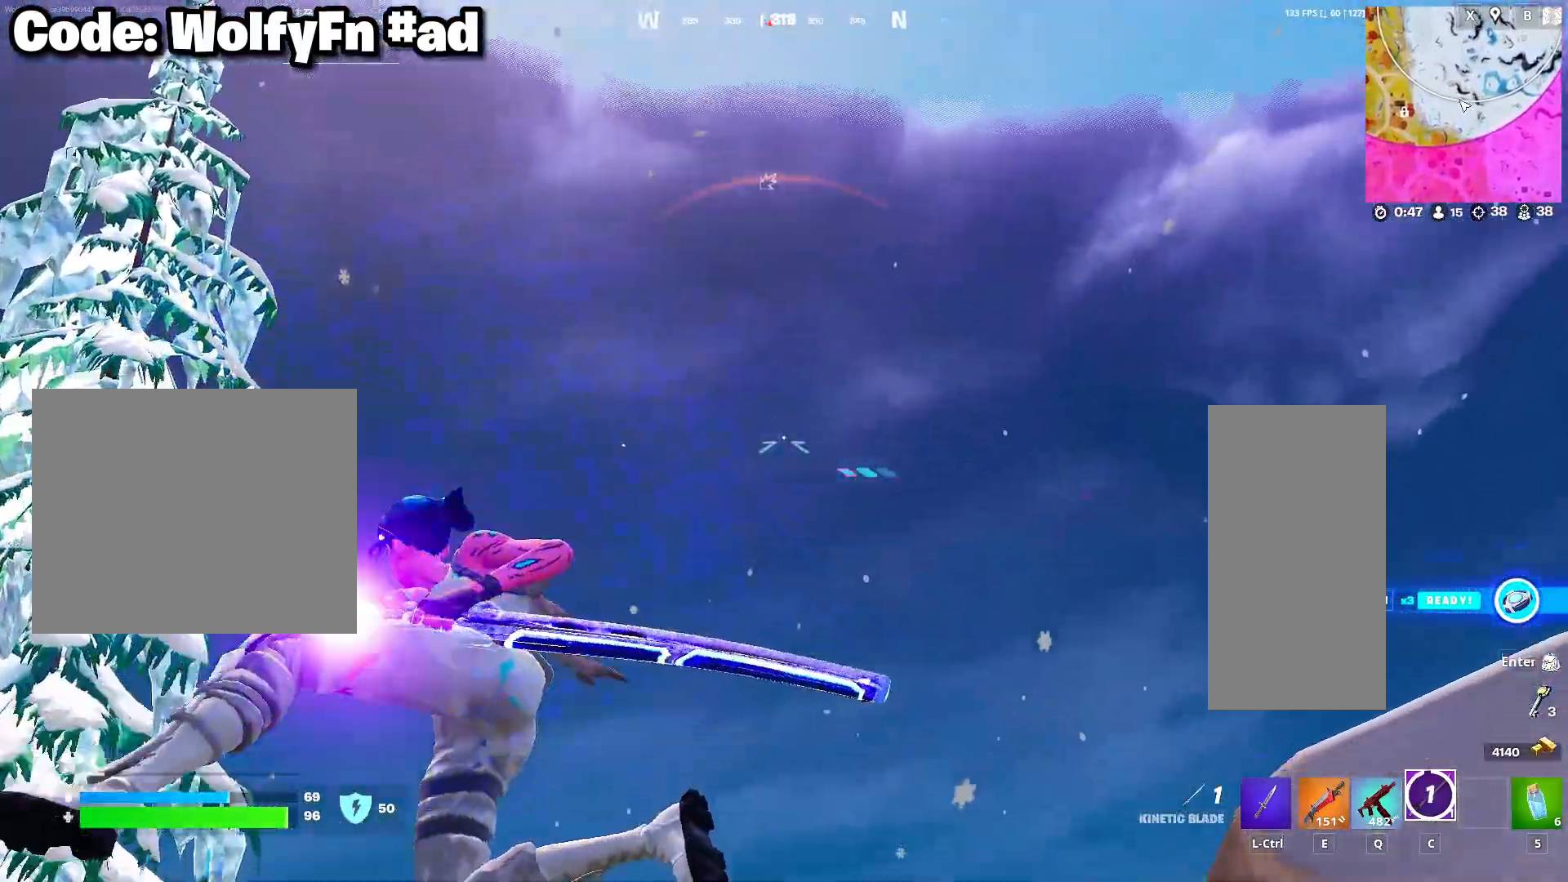
{"keys": ["w"], "mouse": [], "mouse_move": "still", "events": []}
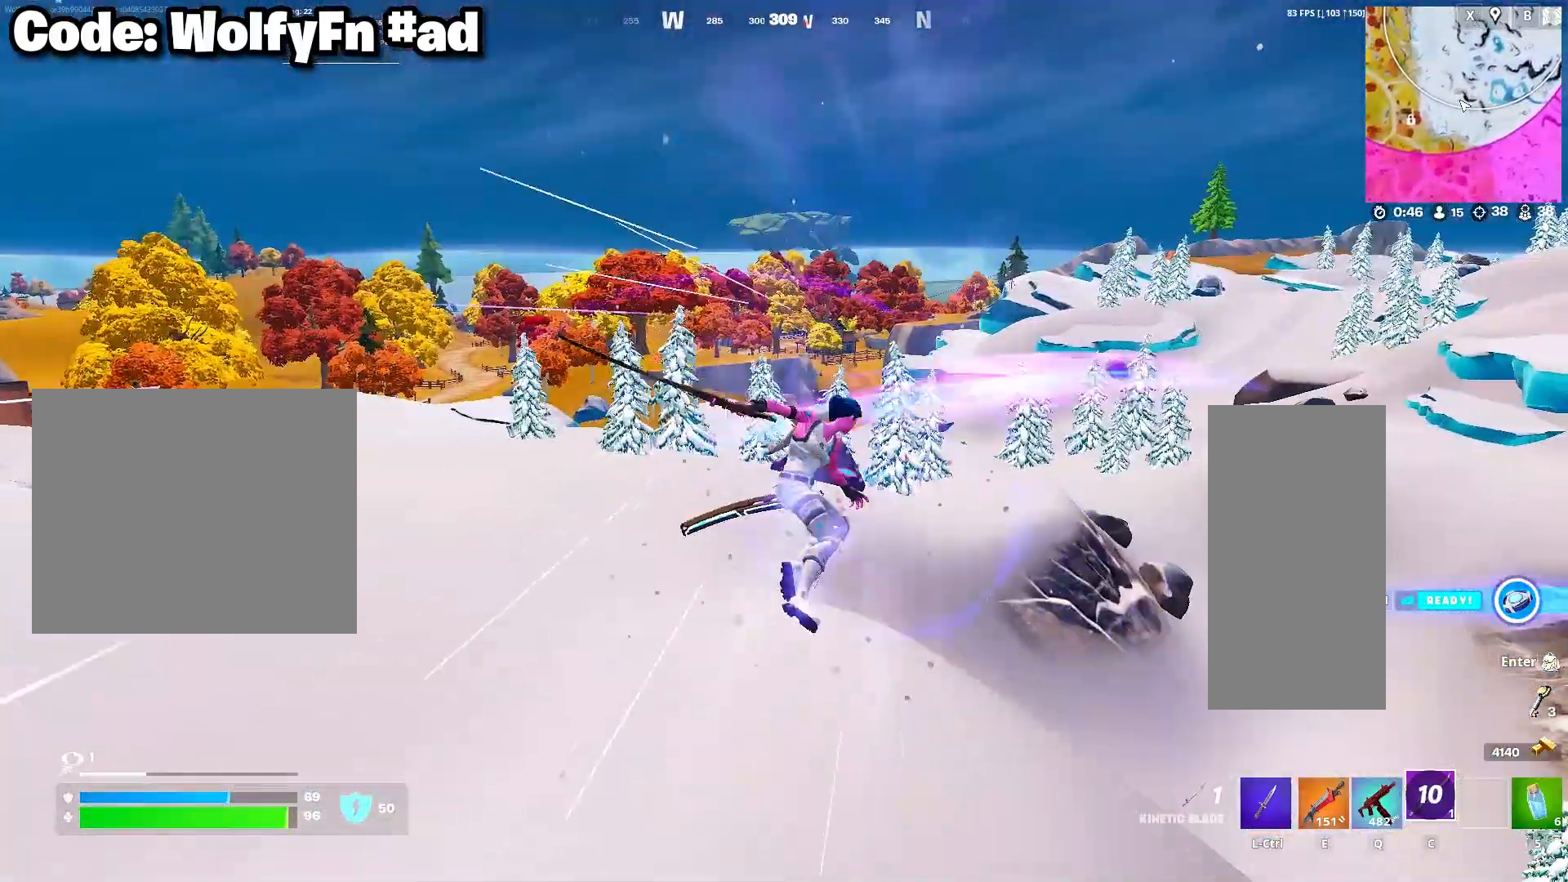
{"keys": ["w"], "mouse": [], "mouse_move": "up", "events": [[50, "mouse_right", "down"], [100, "mouse_right", "up"], [183, "mouse_right", "down"], [283, "mouse_right", "up"], [317, "mouse_right", "down"], [417, "mouse_right", "up"]]}
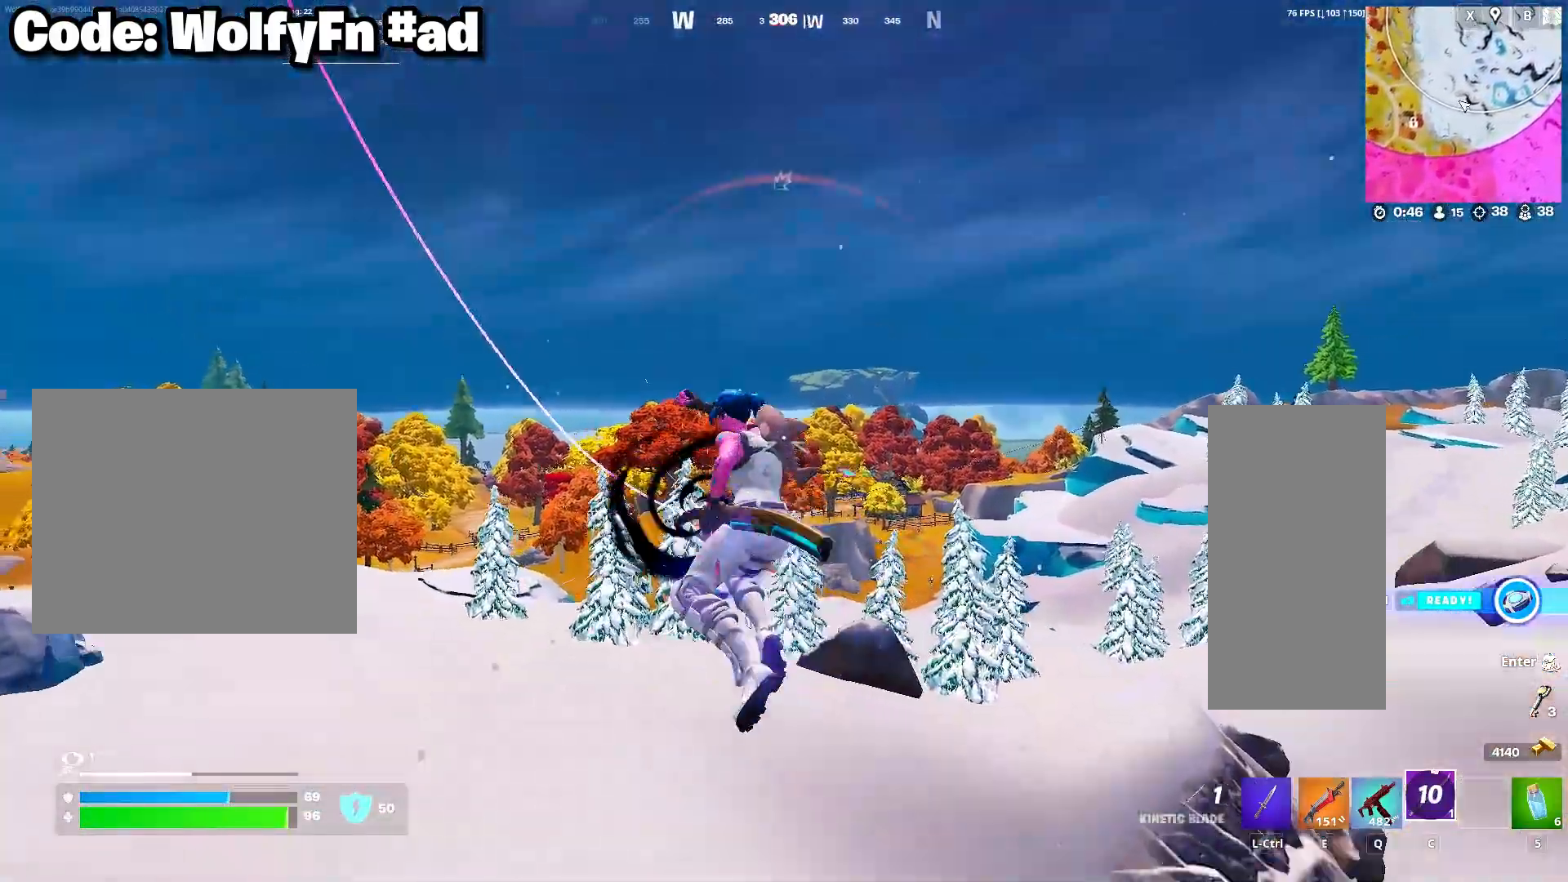
{"keys": ["w"], "mouse": [], "mouse_move": "still", "events": []}
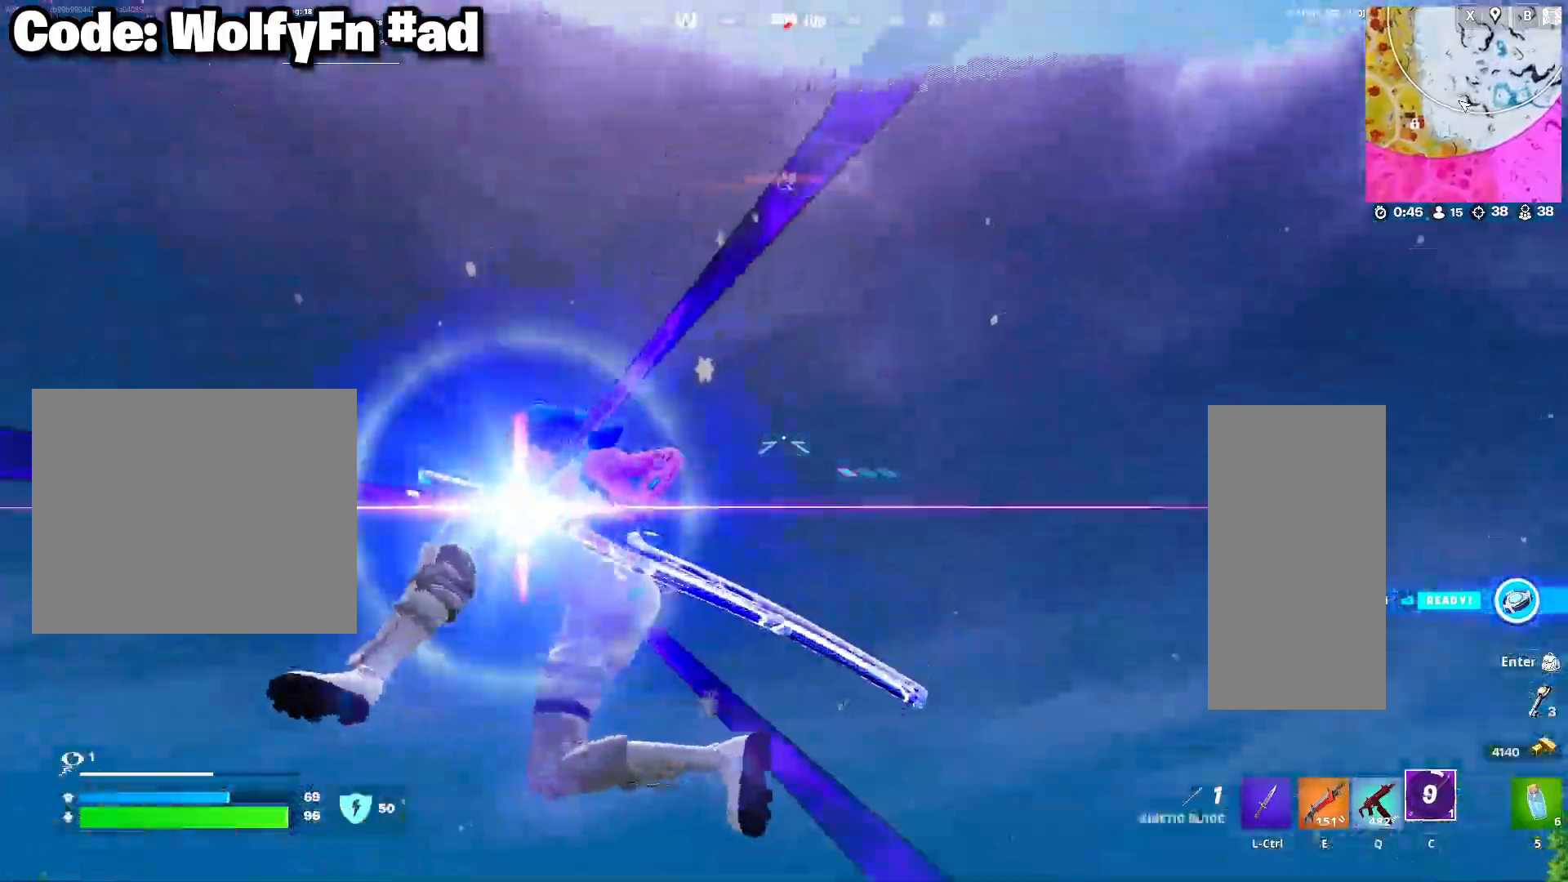
{"keys": ["w"], "mouse": [], "mouse_move": "still", "events": []}
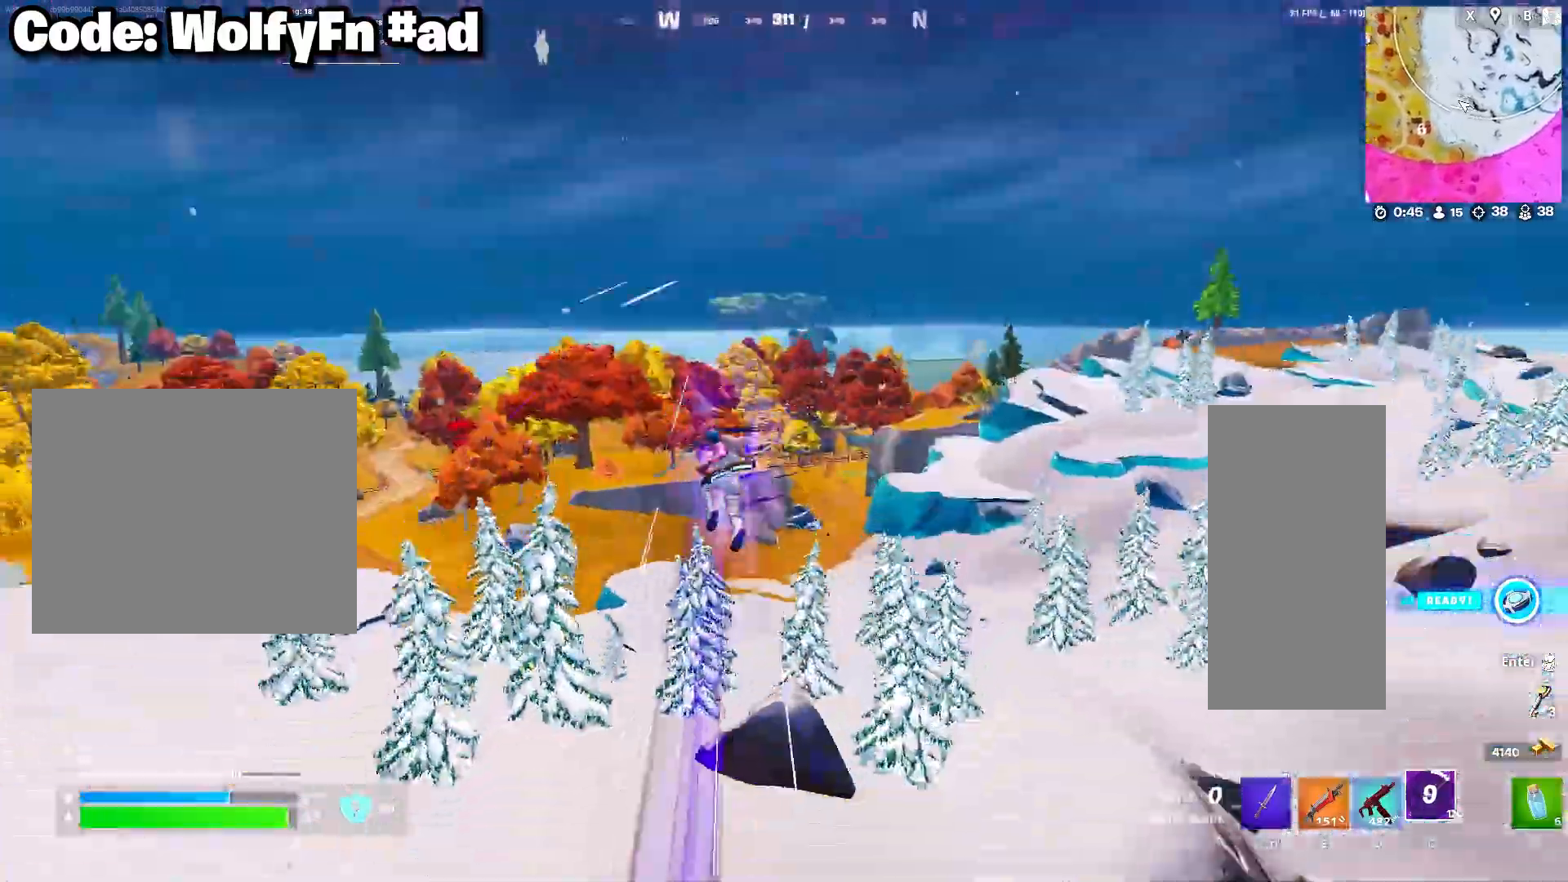
{"keys": ["a", "w"], "mouse": [], "mouse_move": "still", "events": [[467, "a", "down"]]}
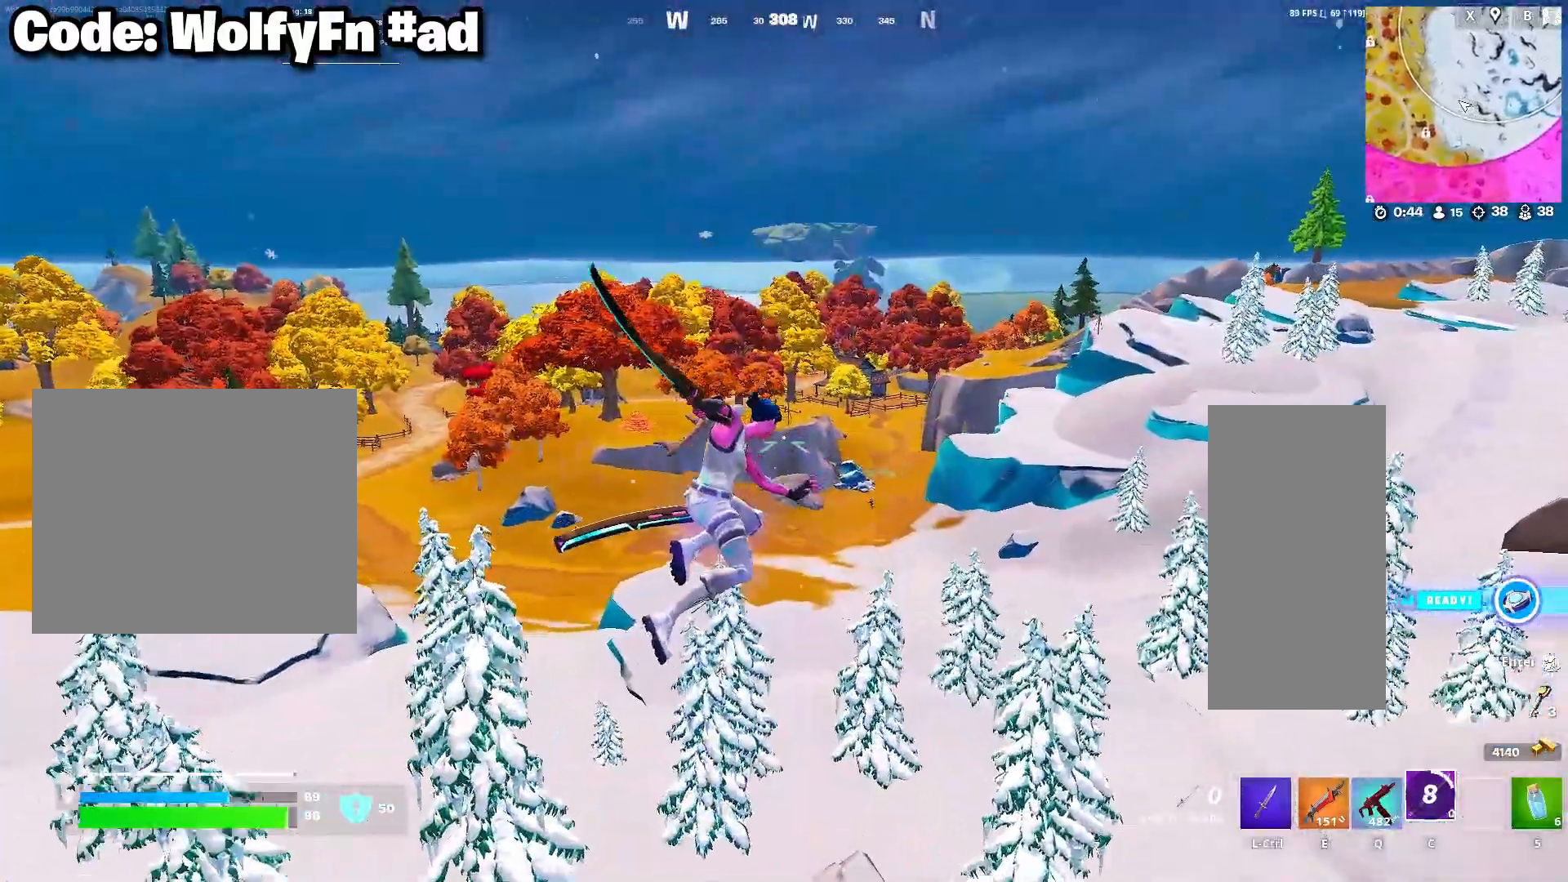
{"keys": ["a", "w"], "mouse": [], "mouse_move": "still", "events": []}
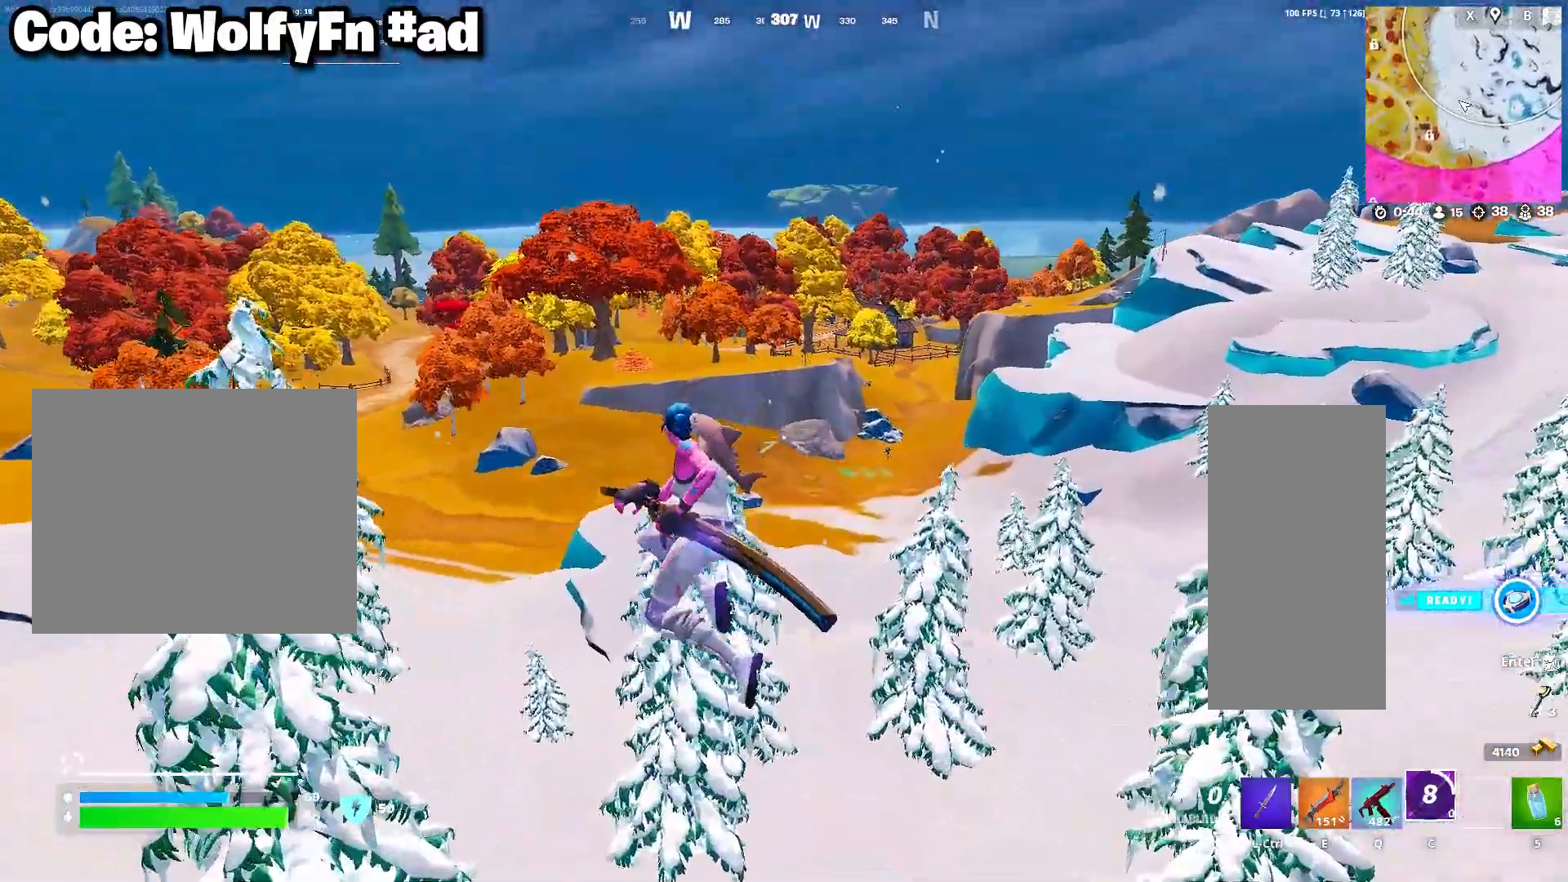
{"keys": ["d", "w"], "mouse": [], "mouse_move": "right", "events": [[33, "a", "up"], [267, "mouse_wheel", "down"], [400, "mouse_wheel", "up"], [450, "d", "down"]]}
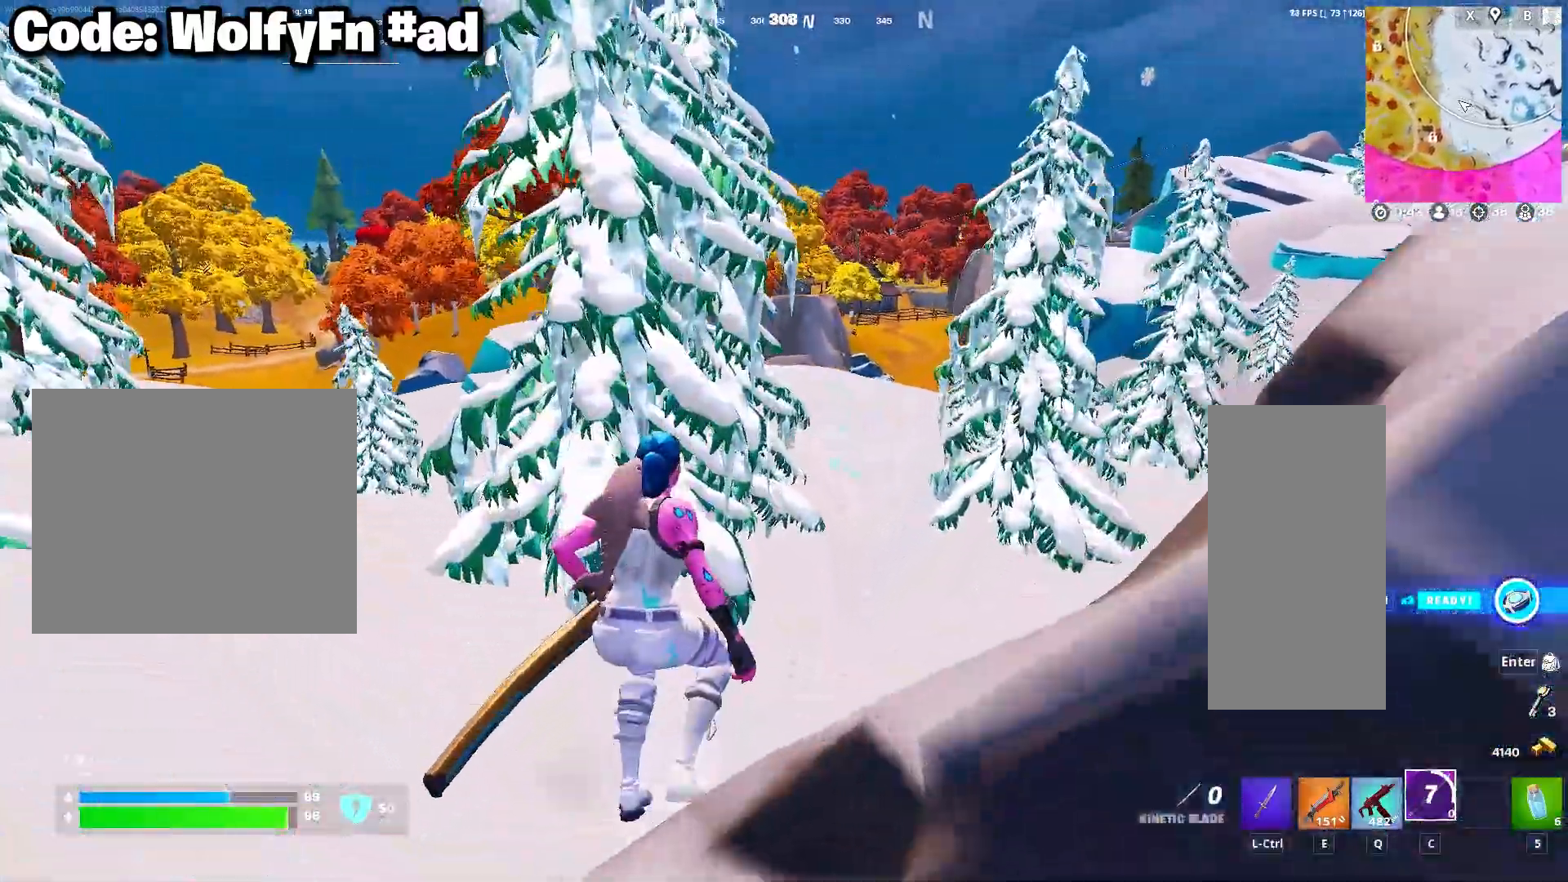
{"keys": ["w"], "mouse": [], "mouse_move": "still", "events": [[133, "d", "up"]]}
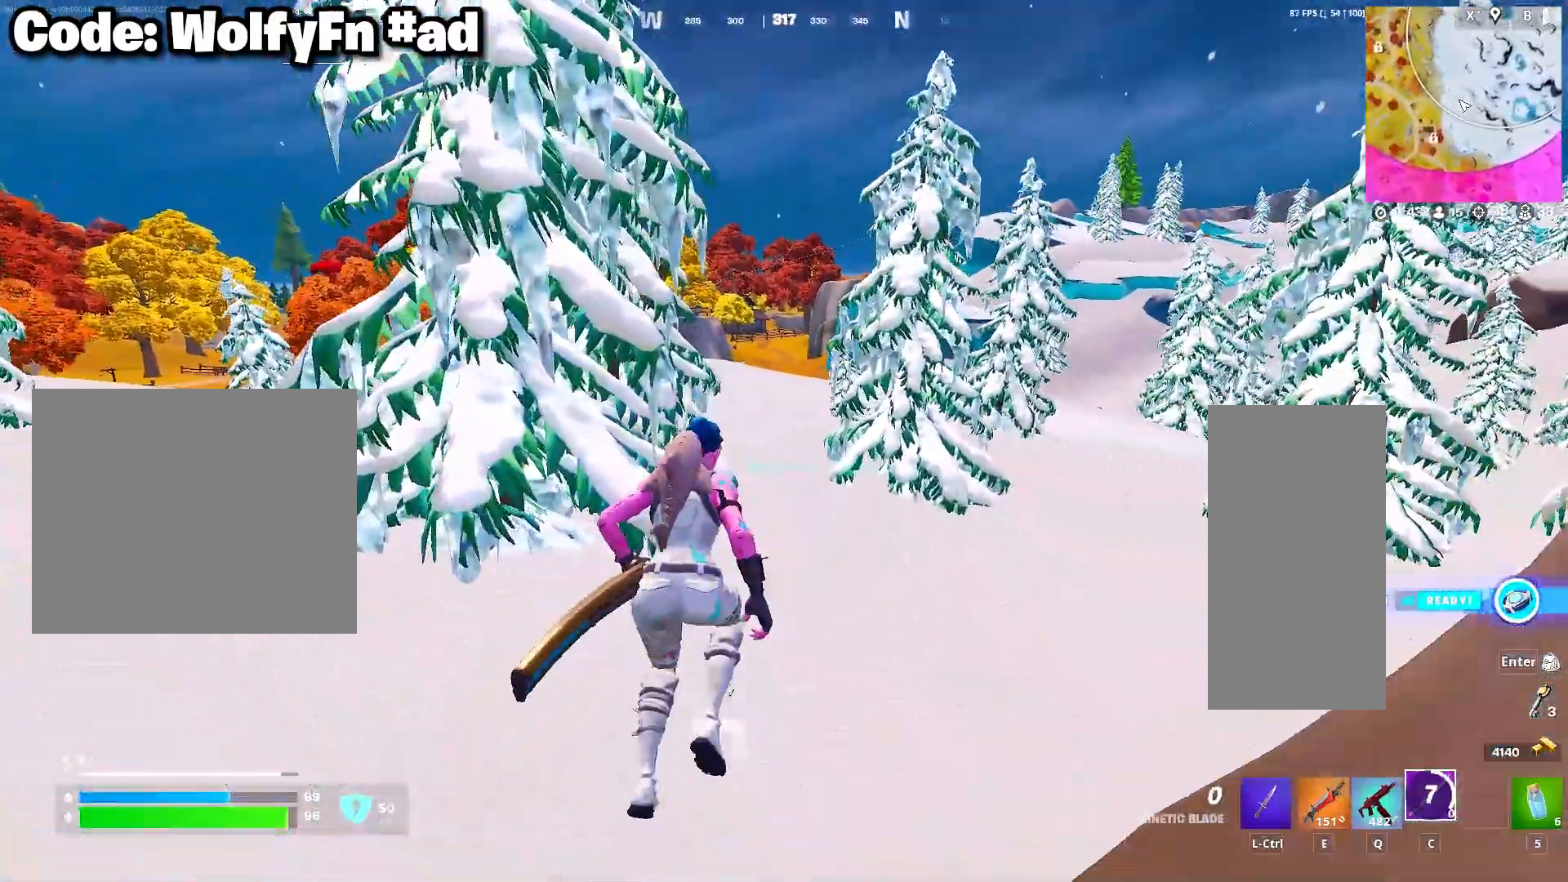
{"keys": ["w"], "mouse": [], "mouse_move": "still", "events": []}
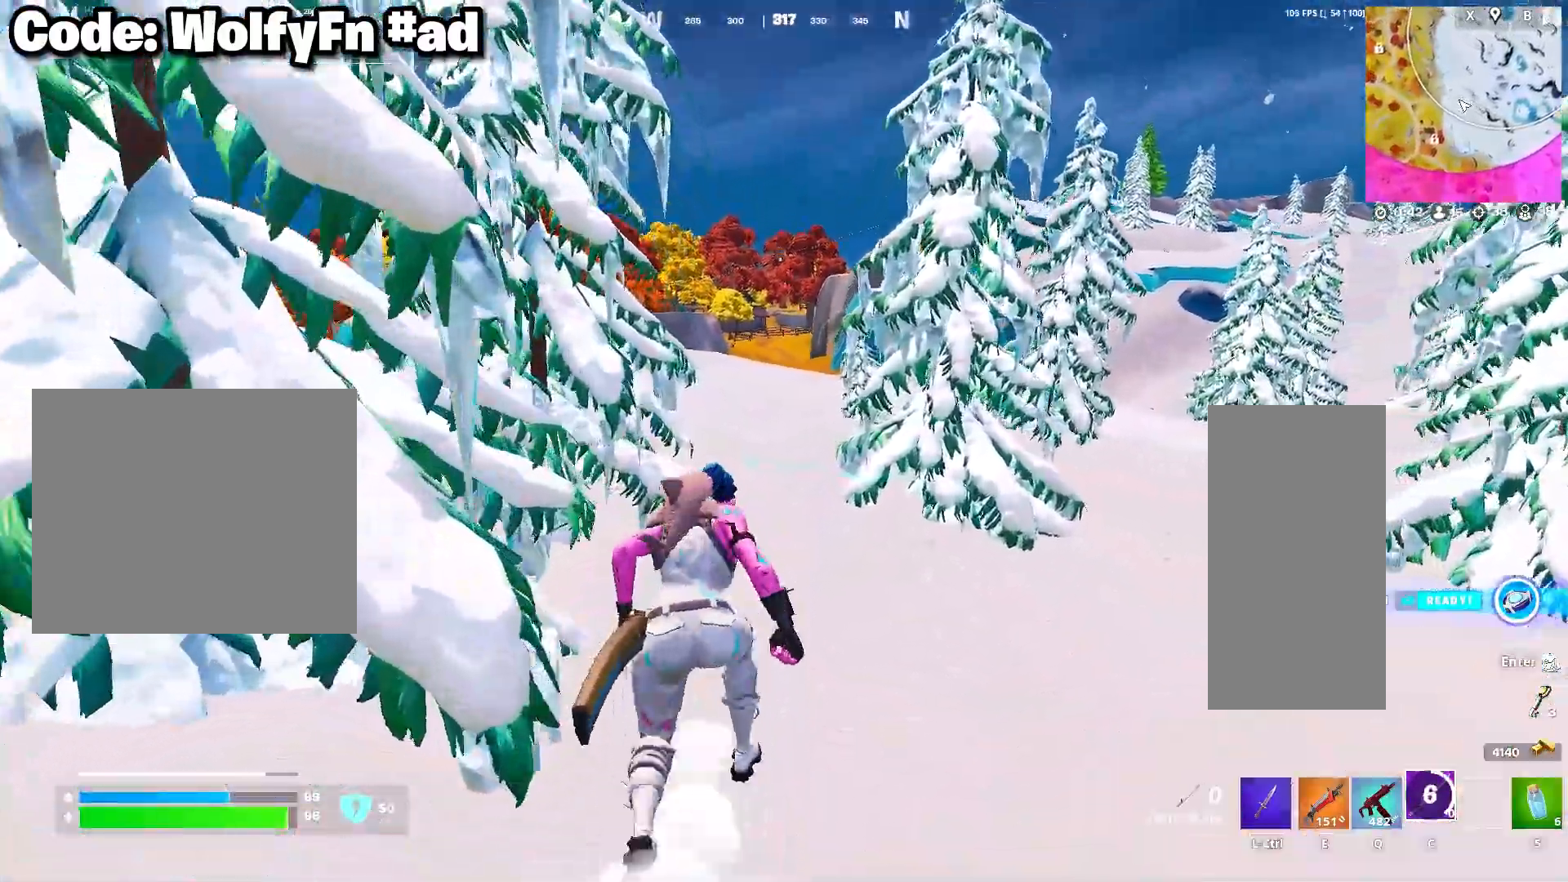
{"keys": ["w"], "mouse": [], "mouse_move": "still", "events": []}
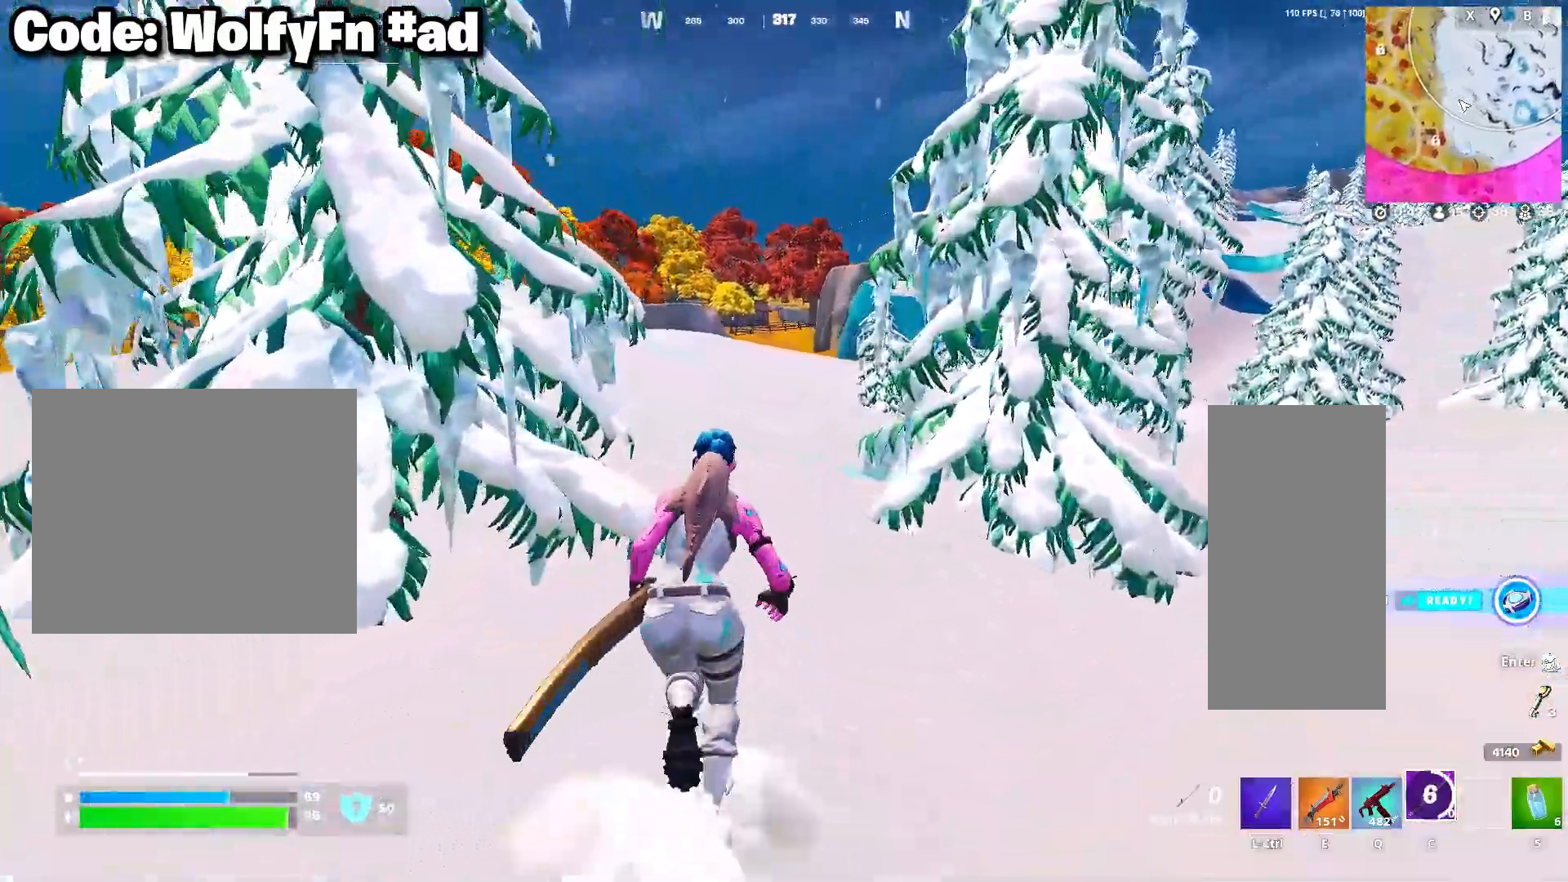
{"keys": ["w"], "mouse": [], "mouse_move": "still", "events": [[83, "space", "down"], [233, "space", "up"]]}
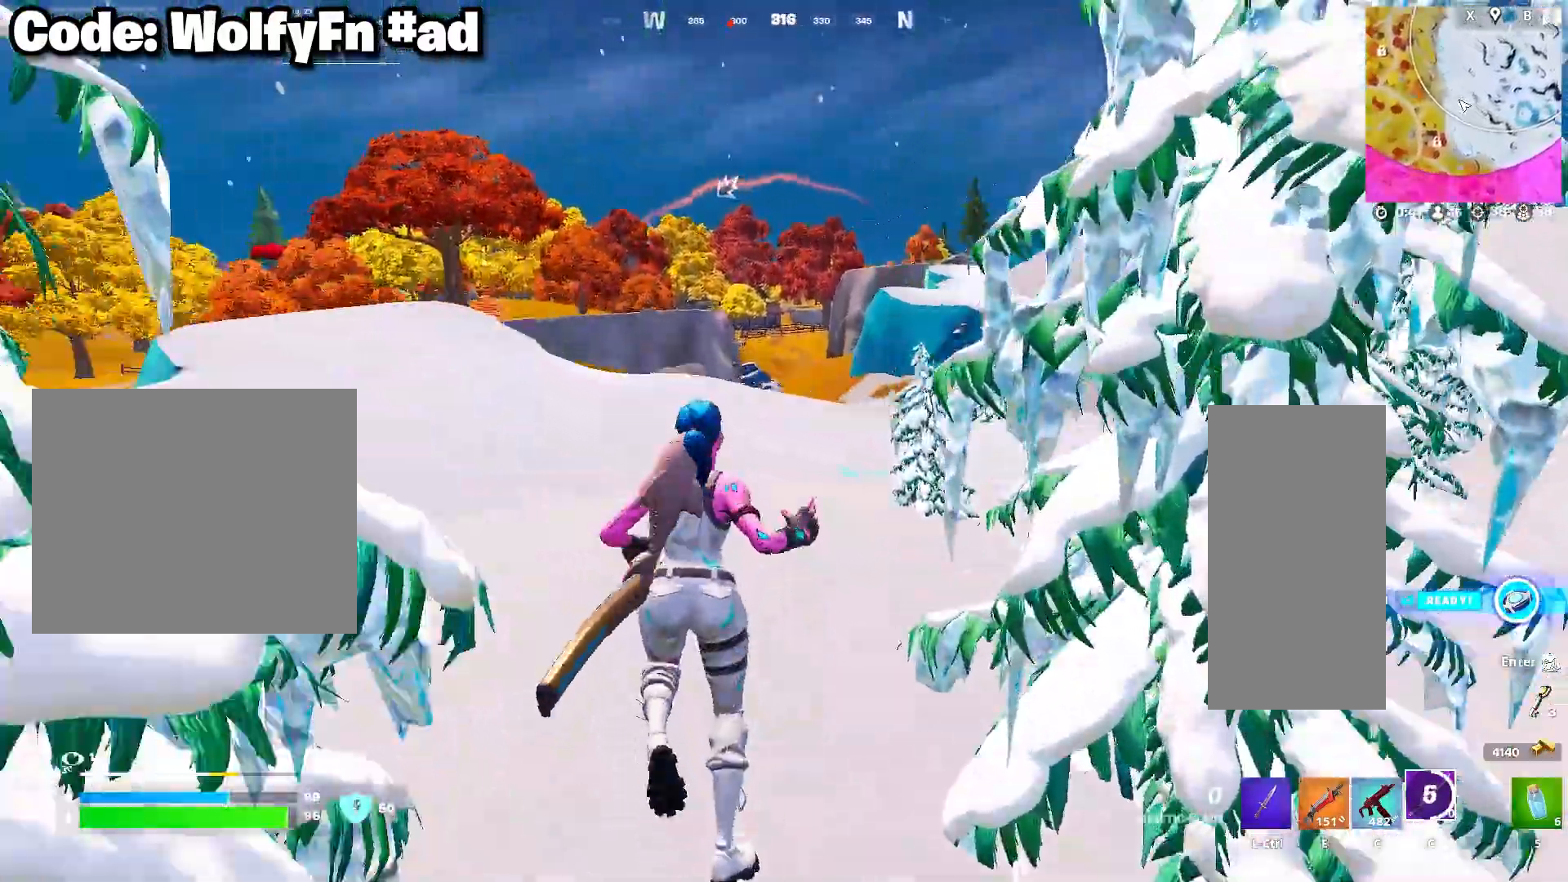
{"keys": ["w"], "mouse": [], "mouse_move": "still", "events": []}